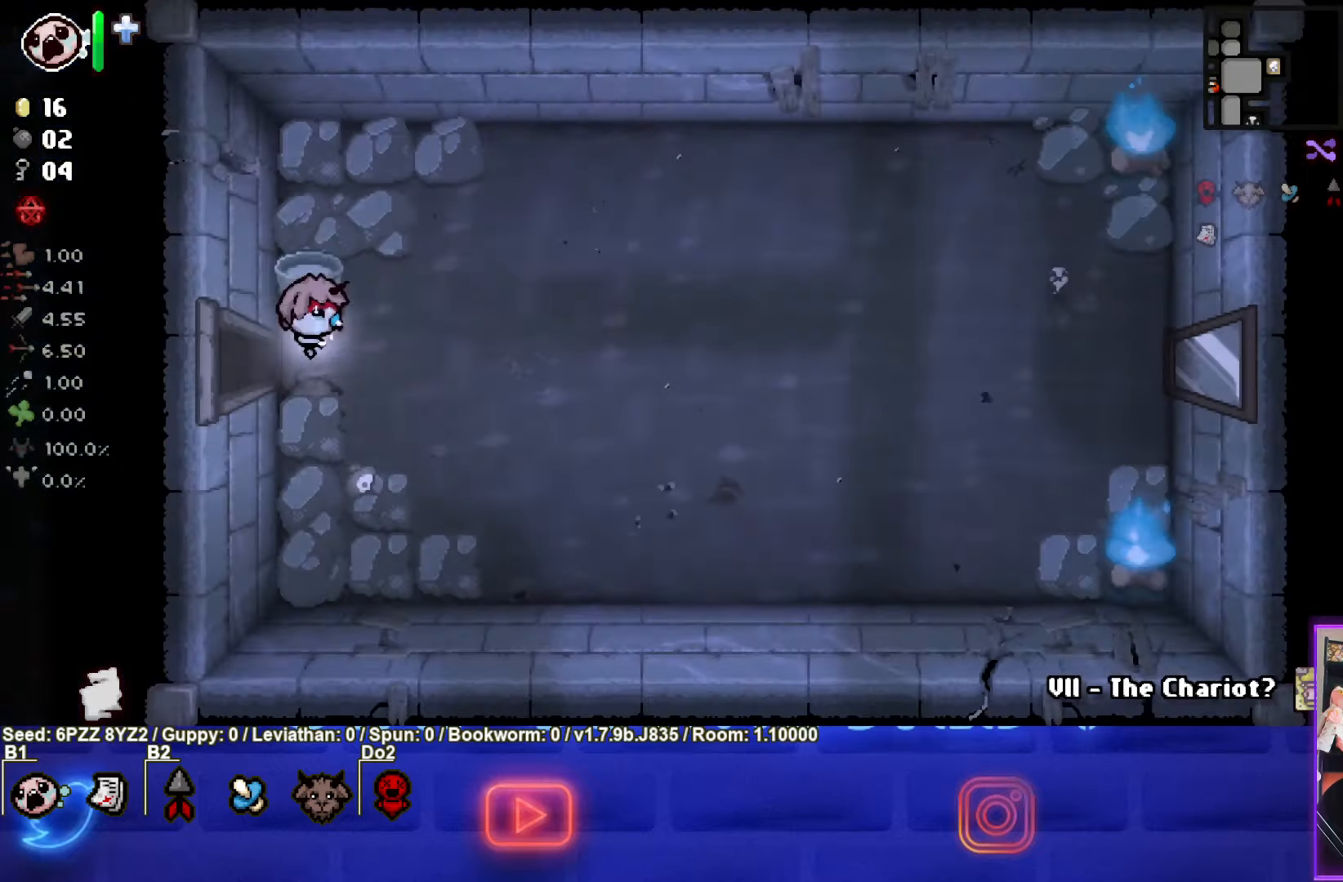
Gameplay with a controller (PlayStation layout); each line is a JSON object with the inputs held at the frame after it. "events" lists button and stick changes between this image and that frame as [ms after this image, input, new state], when the widget could be followed in between. Not read: L3 R3 other_buttons right_stick.
{"buttons": [], "left_stick": "left", "events": [[17, "left_stick", "center"], [333, "left_stick", "right"], [450, "left_stick", "center"], [500, "left_stick", "left"]]}
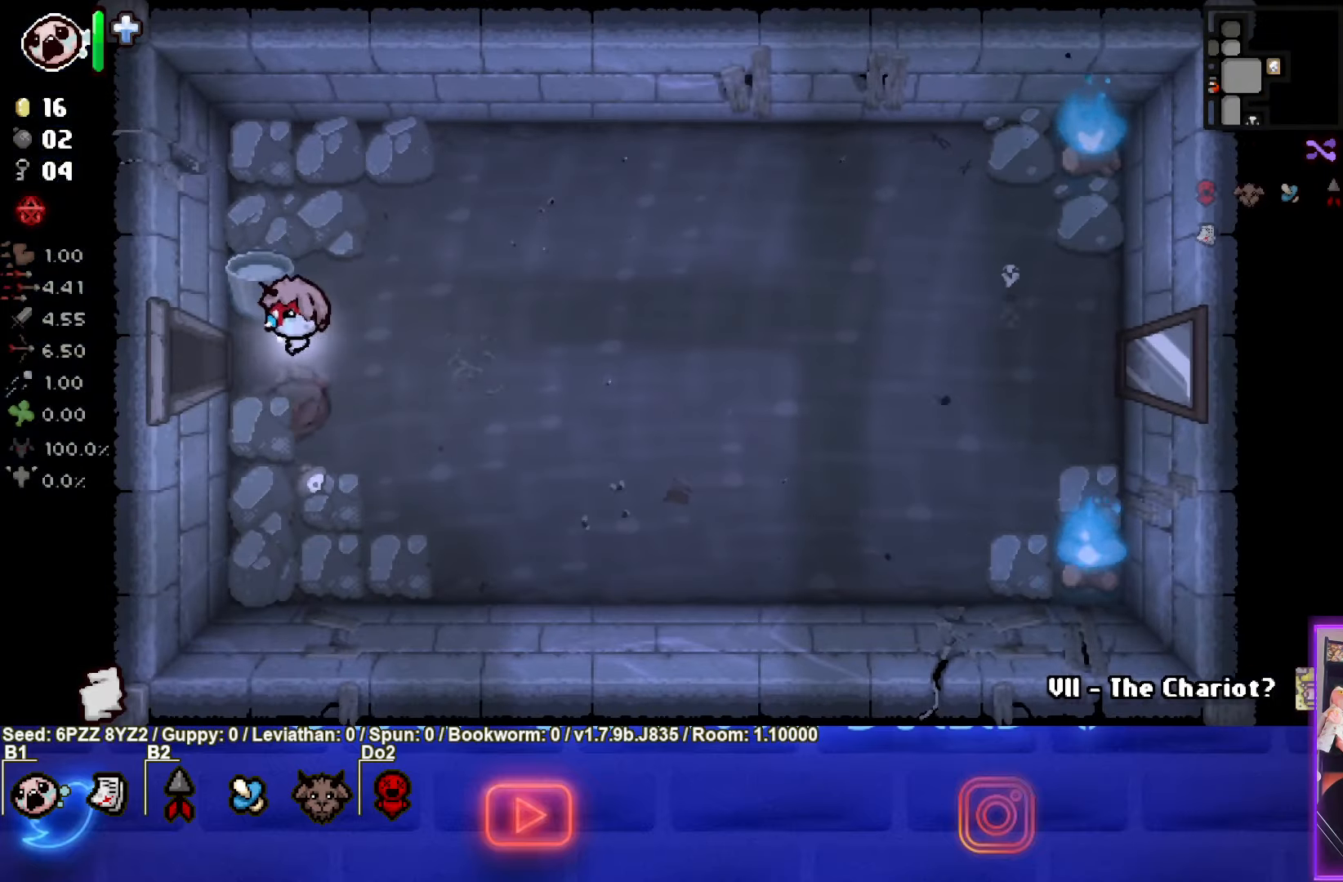
{"buttons": [], "left_stick": "left", "events": []}
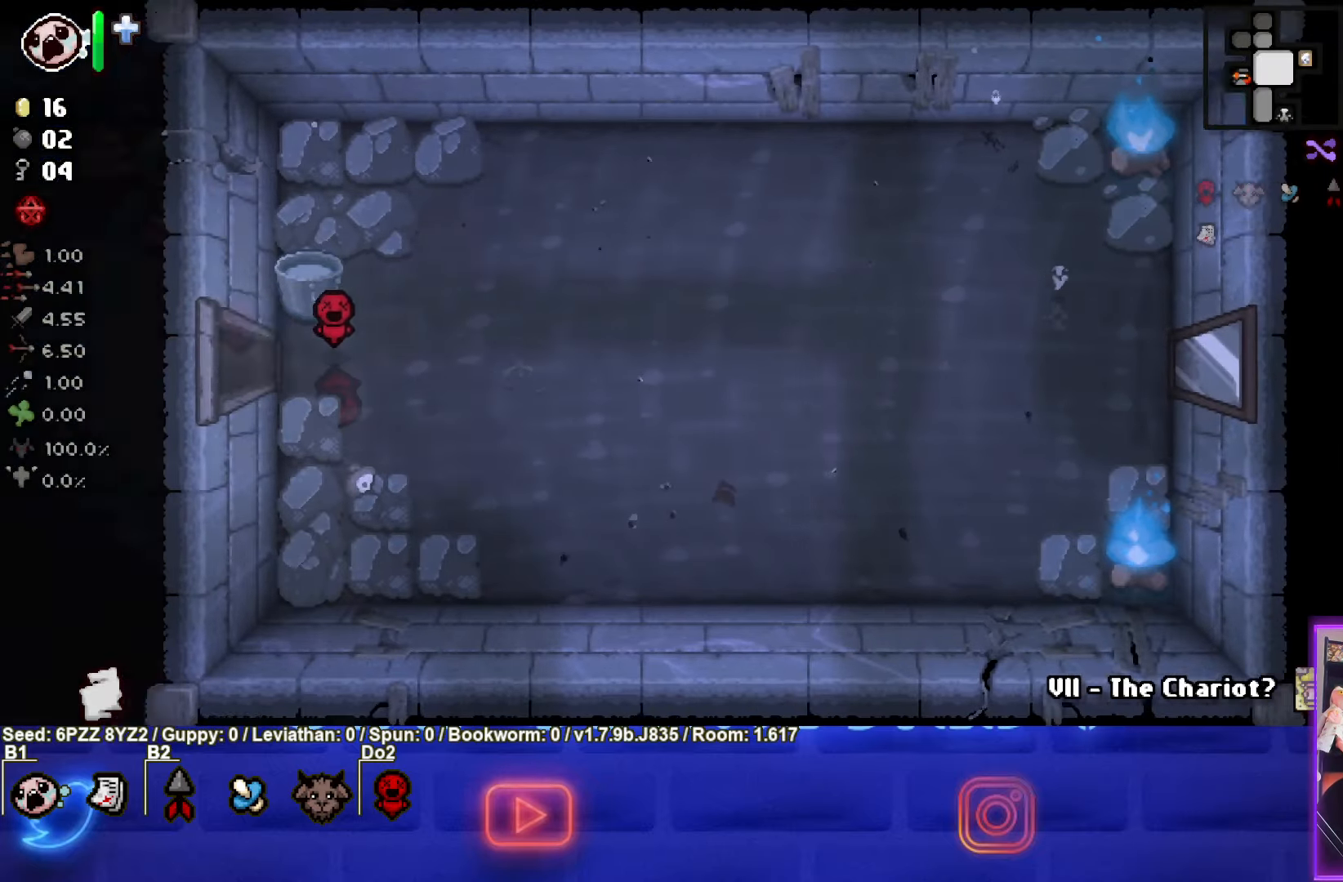
{"buttons": [], "left_stick": "left", "events": []}
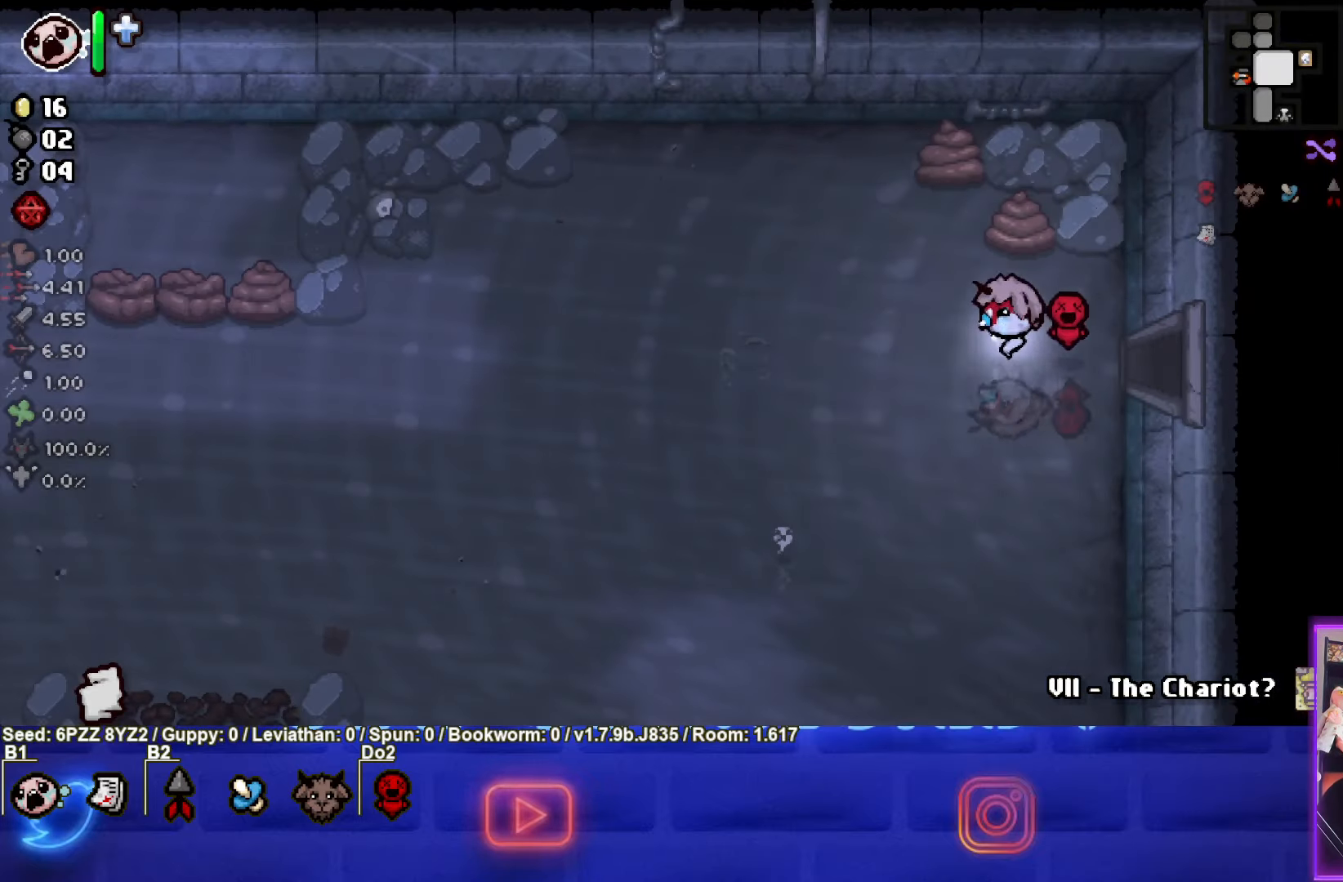
{"buttons": [], "left_stick": "left", "events": []}
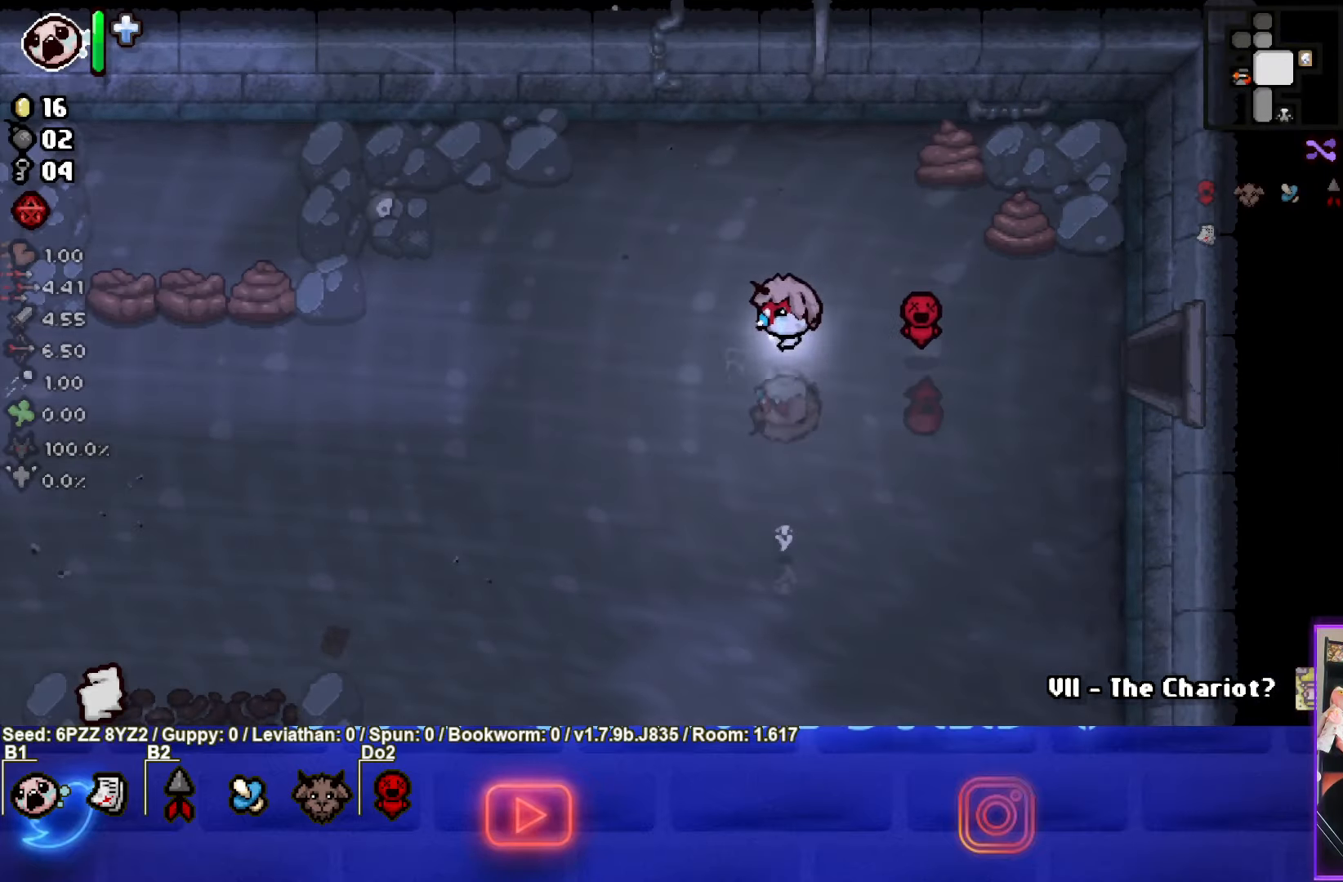
{"buttons": [], "left_stick": "left", "events": []}
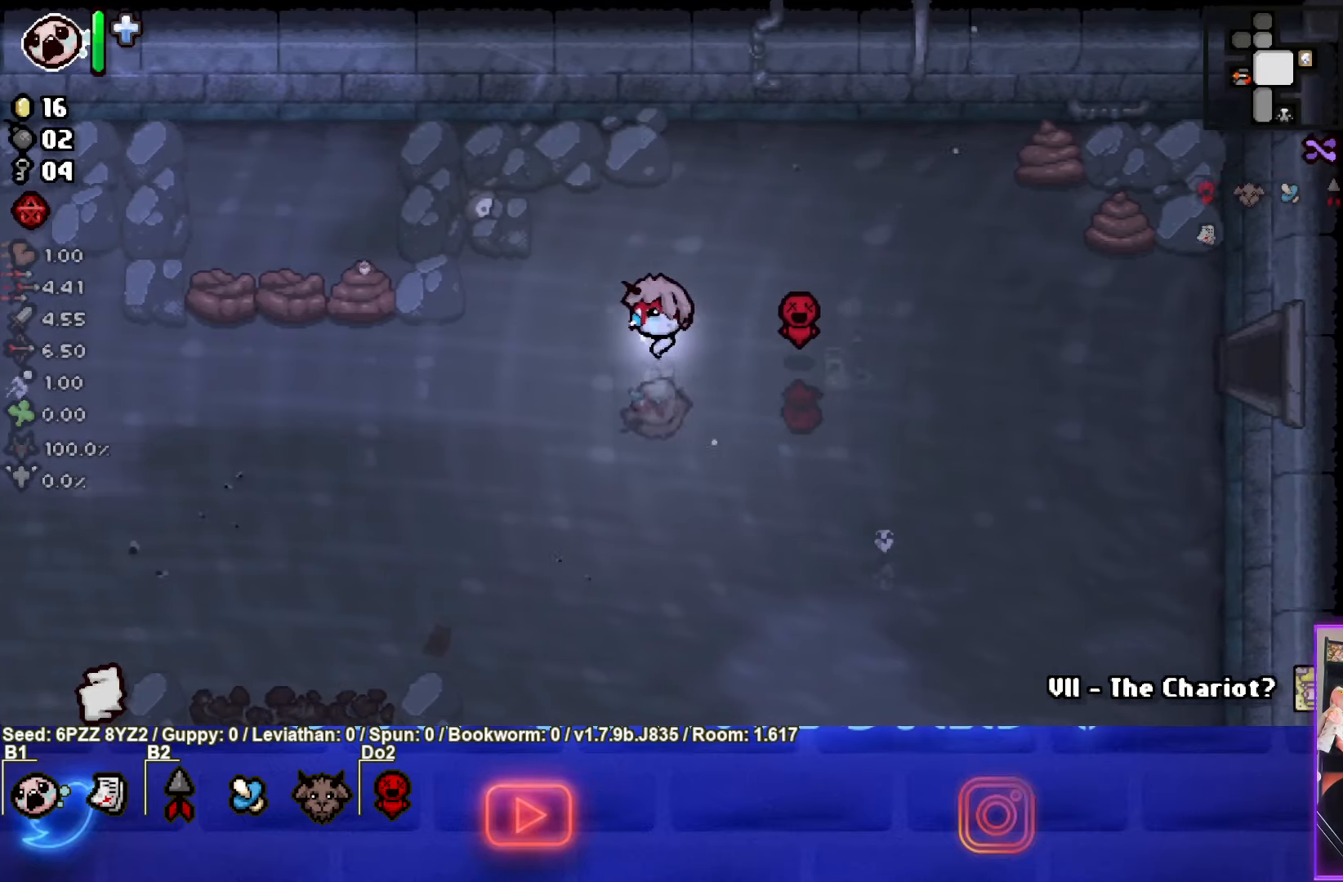
{"buttons": [], "left_stick": "left", "events": []}
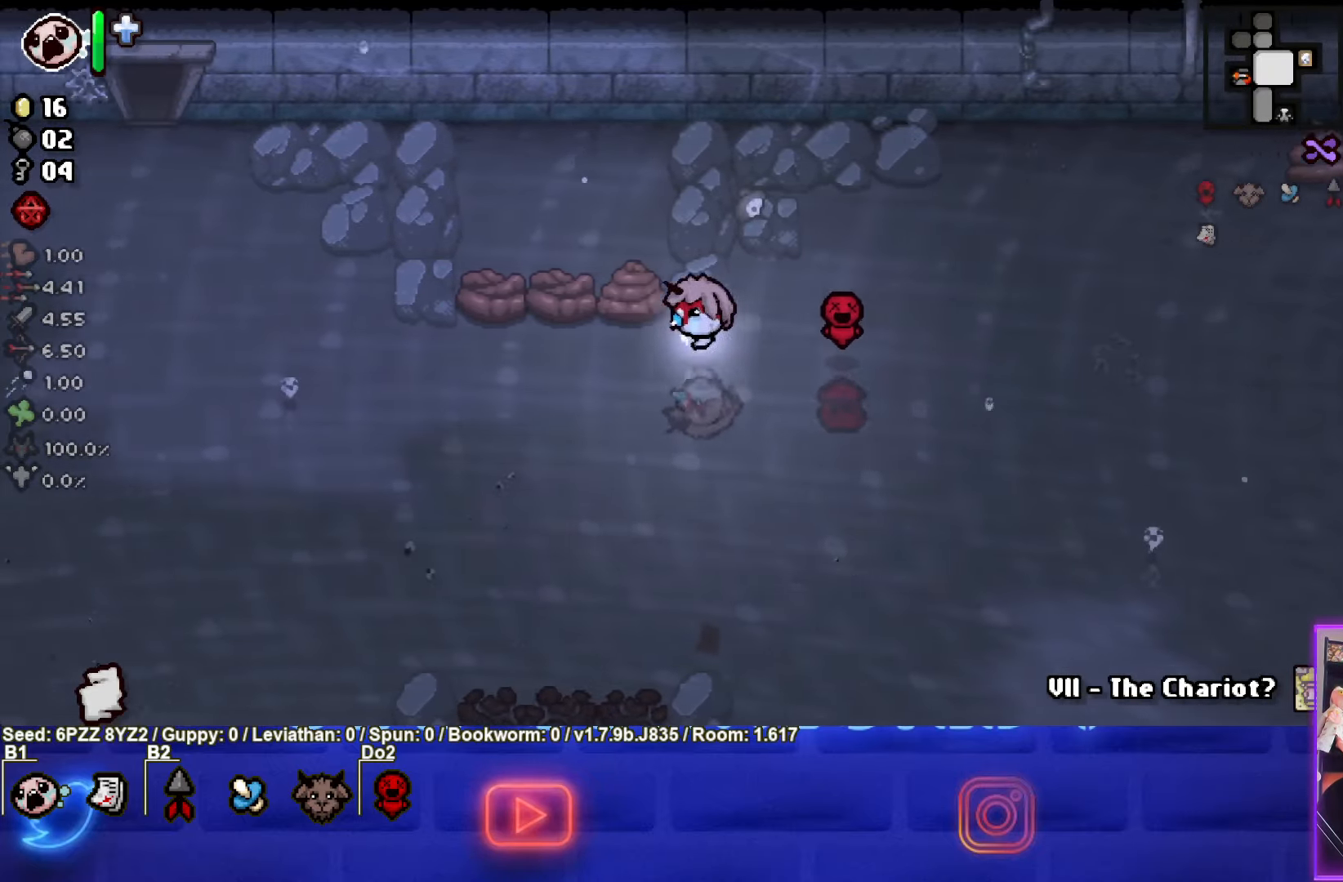
{"buttons": [], "left_stick": "left", "events": []}
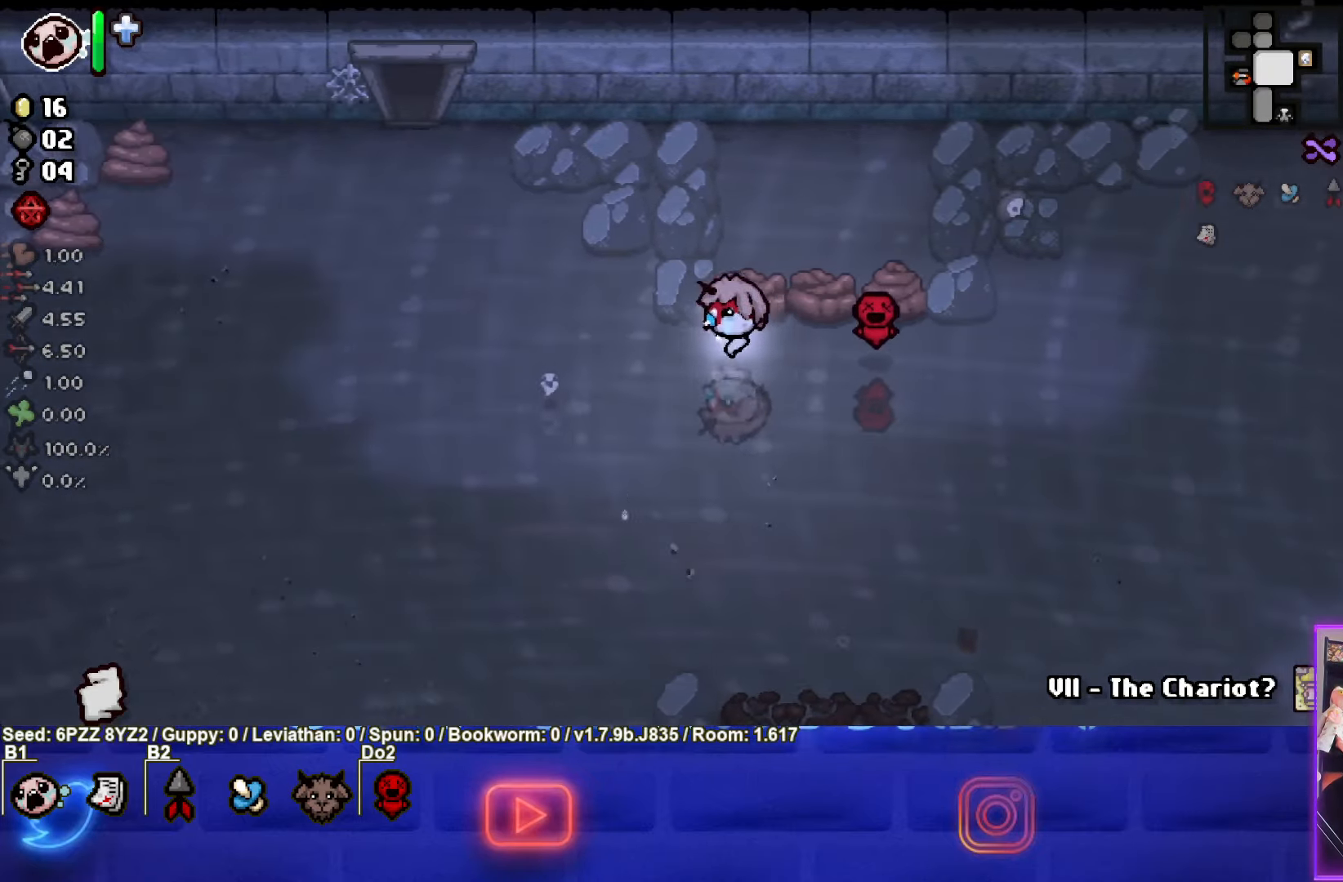
{"buttons": [], "left_stick": "left", "events": []}
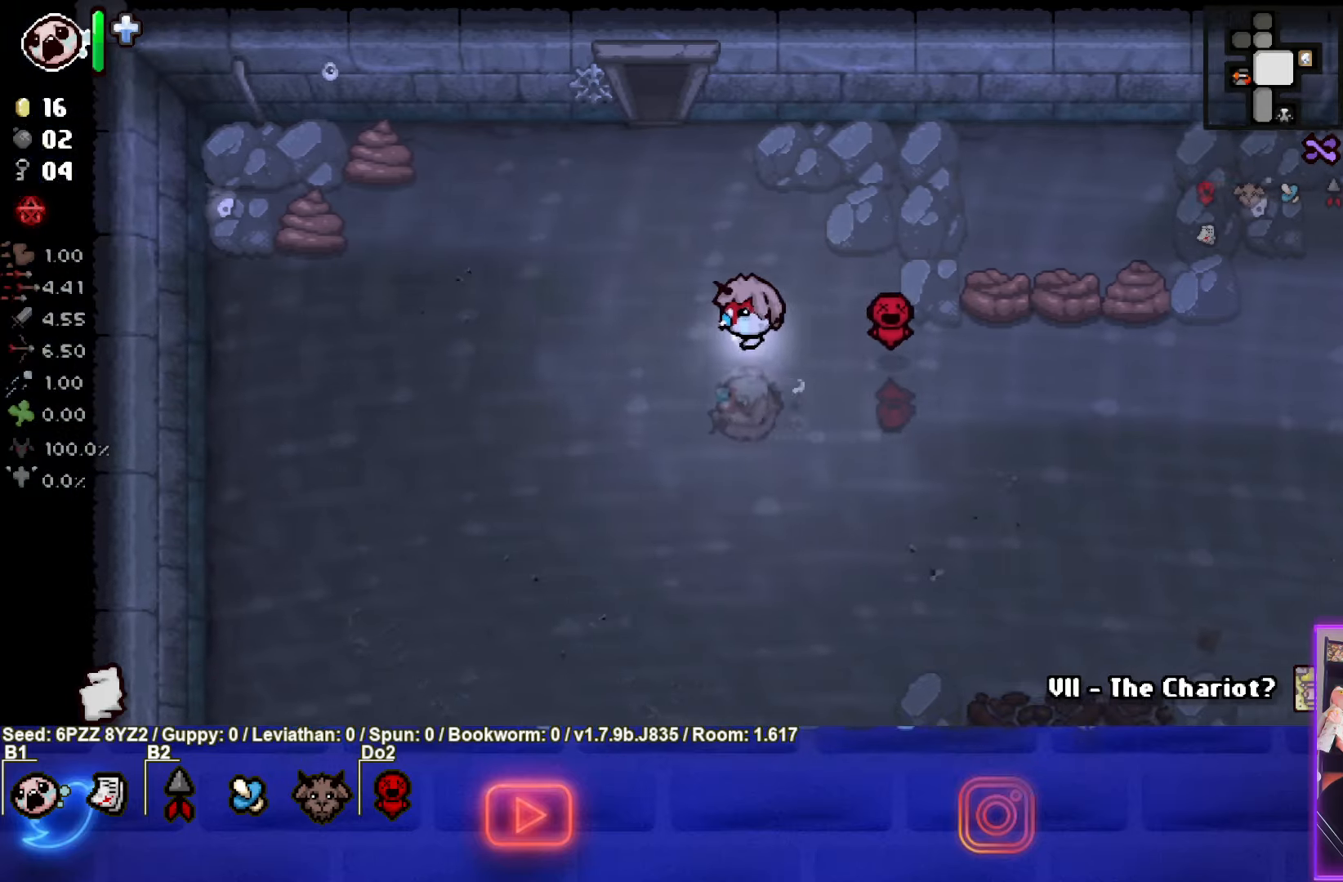
{"buttons": [], "left_stick": "left", "events": []}
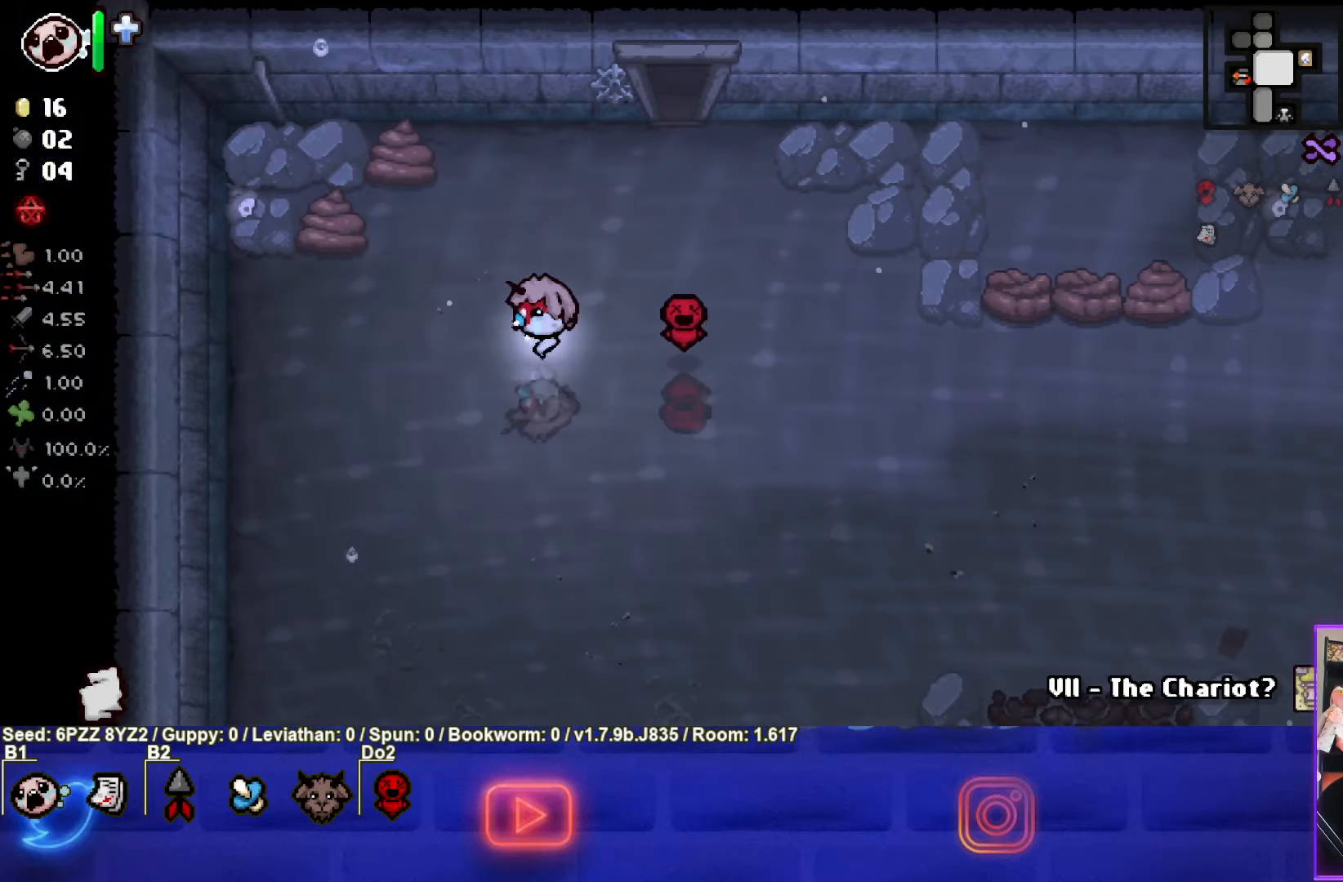
{"buttons": [], "left_stick": "left", "events": []}
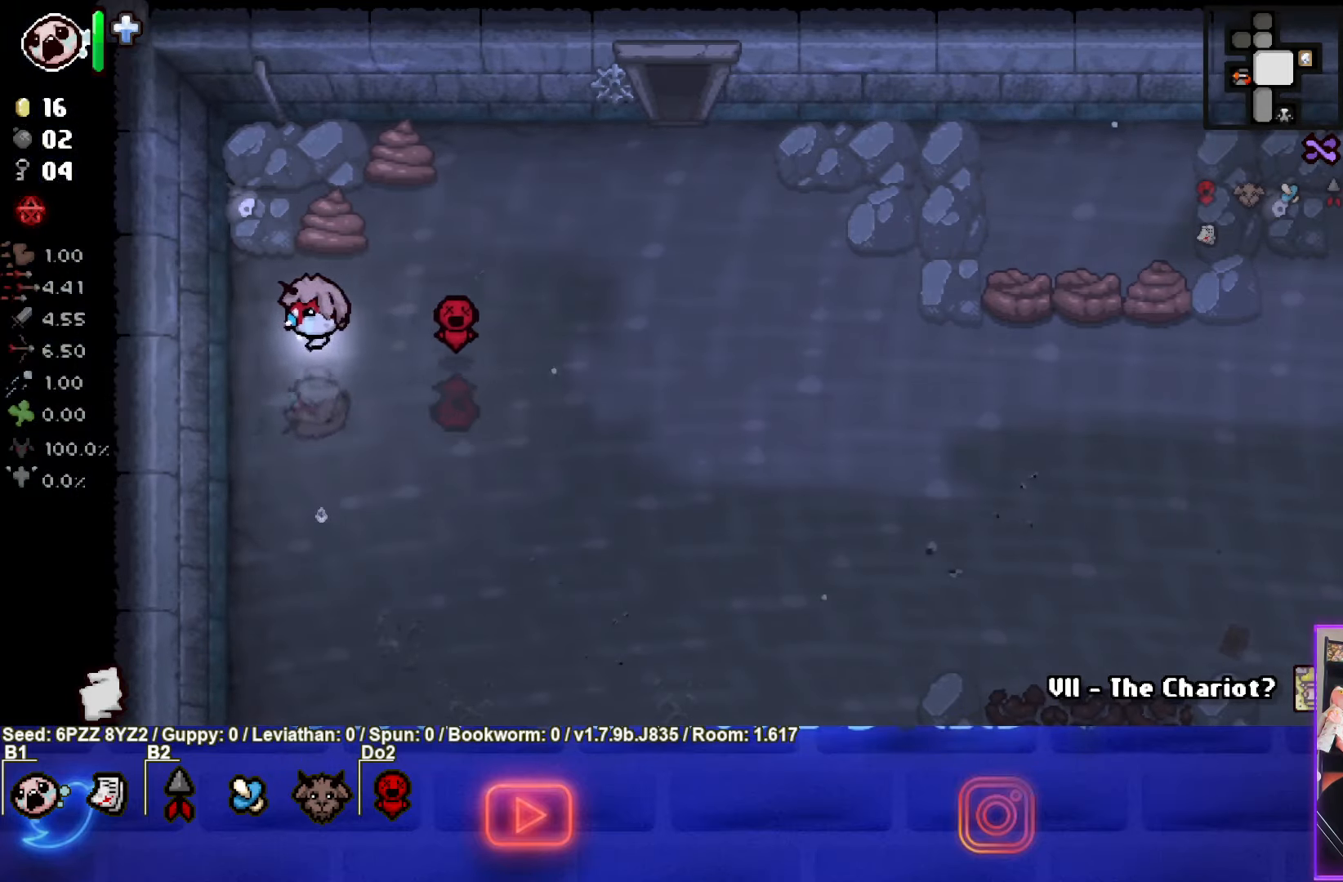
{"buttons": [], "left_stick": "right", "events": [[167, "left_stick", "center"], [234, "left_stick", "right"], [284, "L1", "down"], [367, "L1", "up"]]}
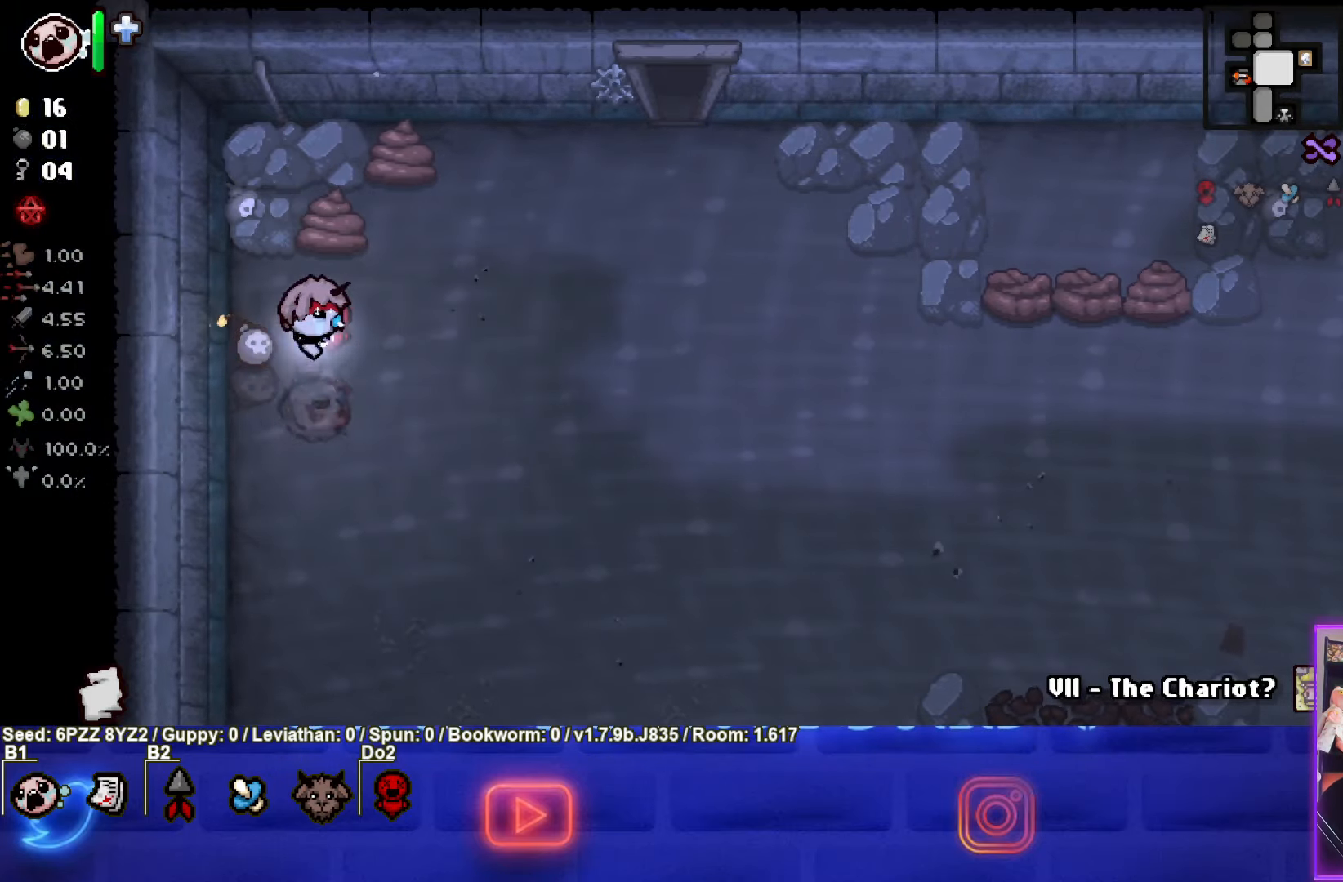
{"buttons": [], "left_stick": "right", "events": []}
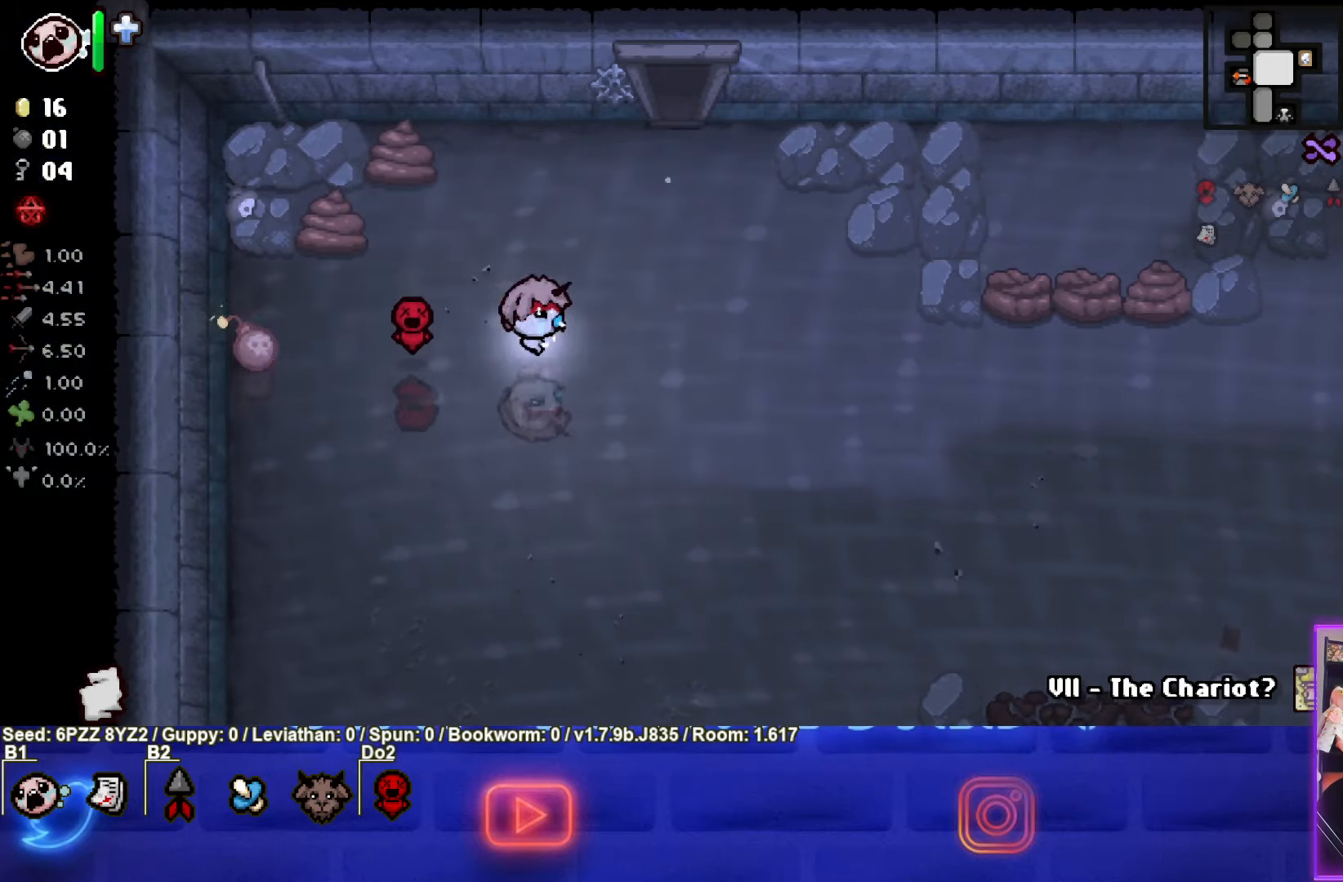
{"buttons": [], "left_stick": "center", "events": [[384, "left_stick", "center"]]}
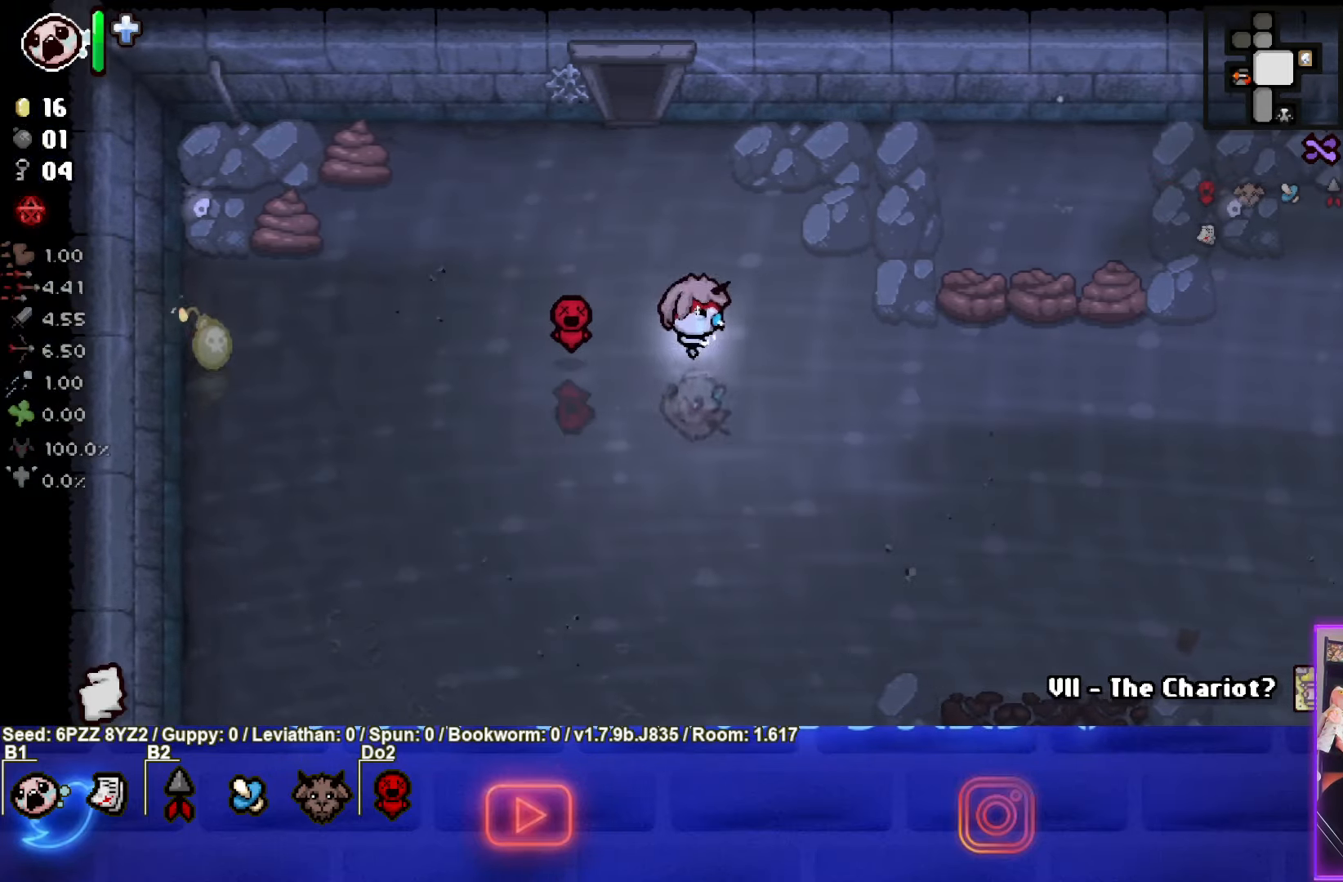
{"buttons": [], "left_stick": "center", "events": []}
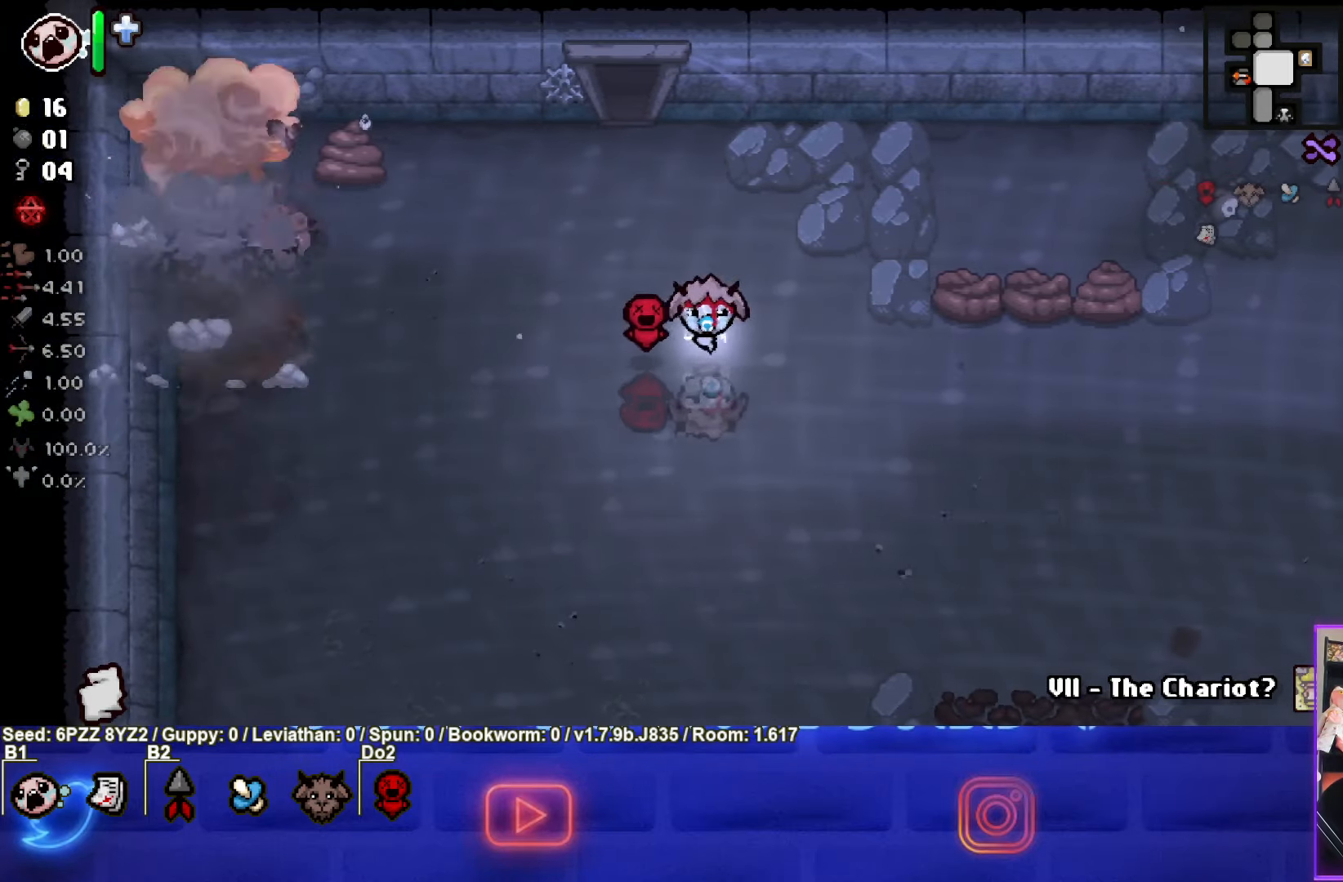
{"buttons": [], "left_stick": "up-left", "events": [[84, "left_stick", "up-left"]]}
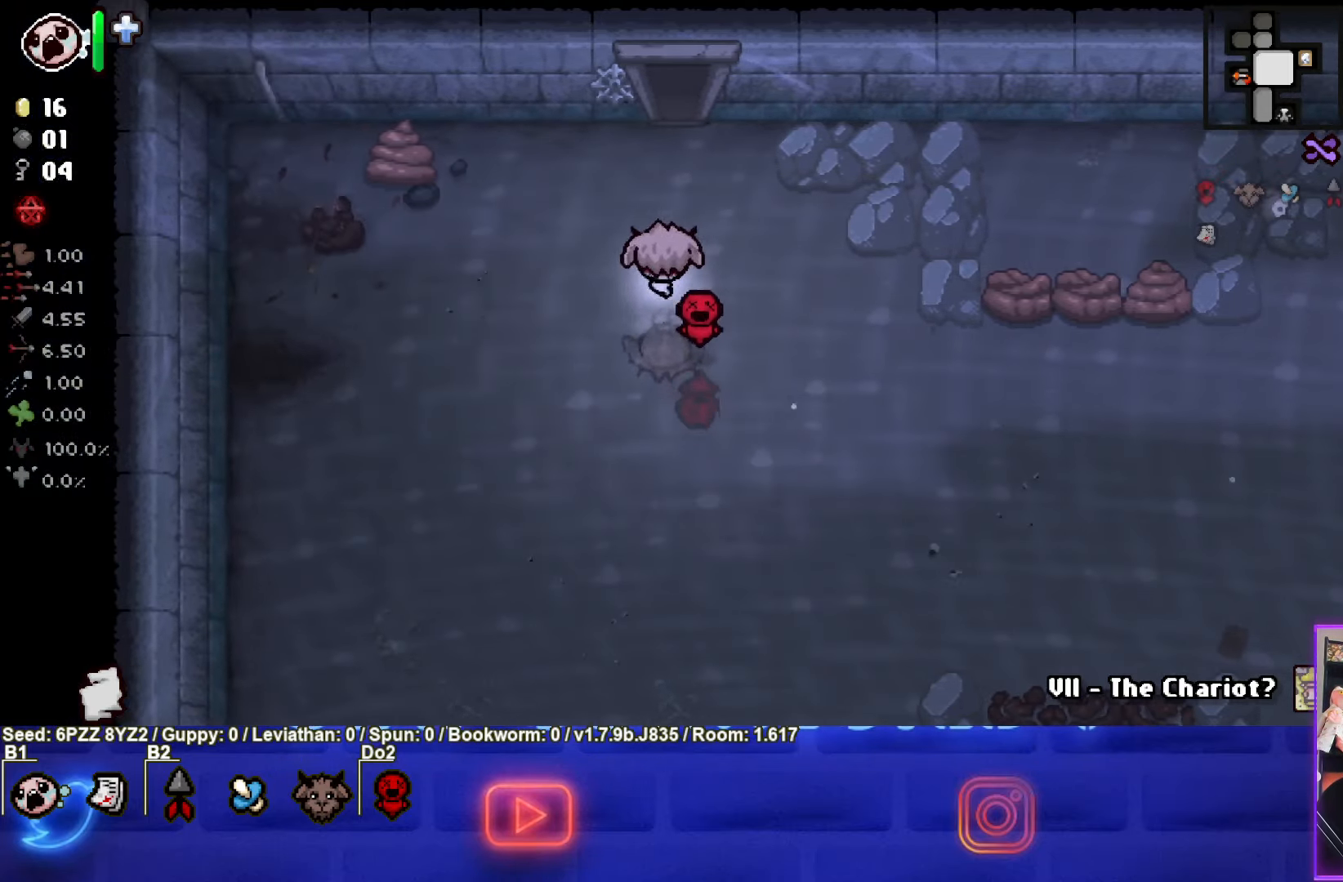
{"buttons": [], "left_stick": "up-right", "events": [[100, "left_stick", "center"], [217, "left_stick", "up-left"], [317, "left_stick", "up"], [433, "left_stick", "up-right"]]}
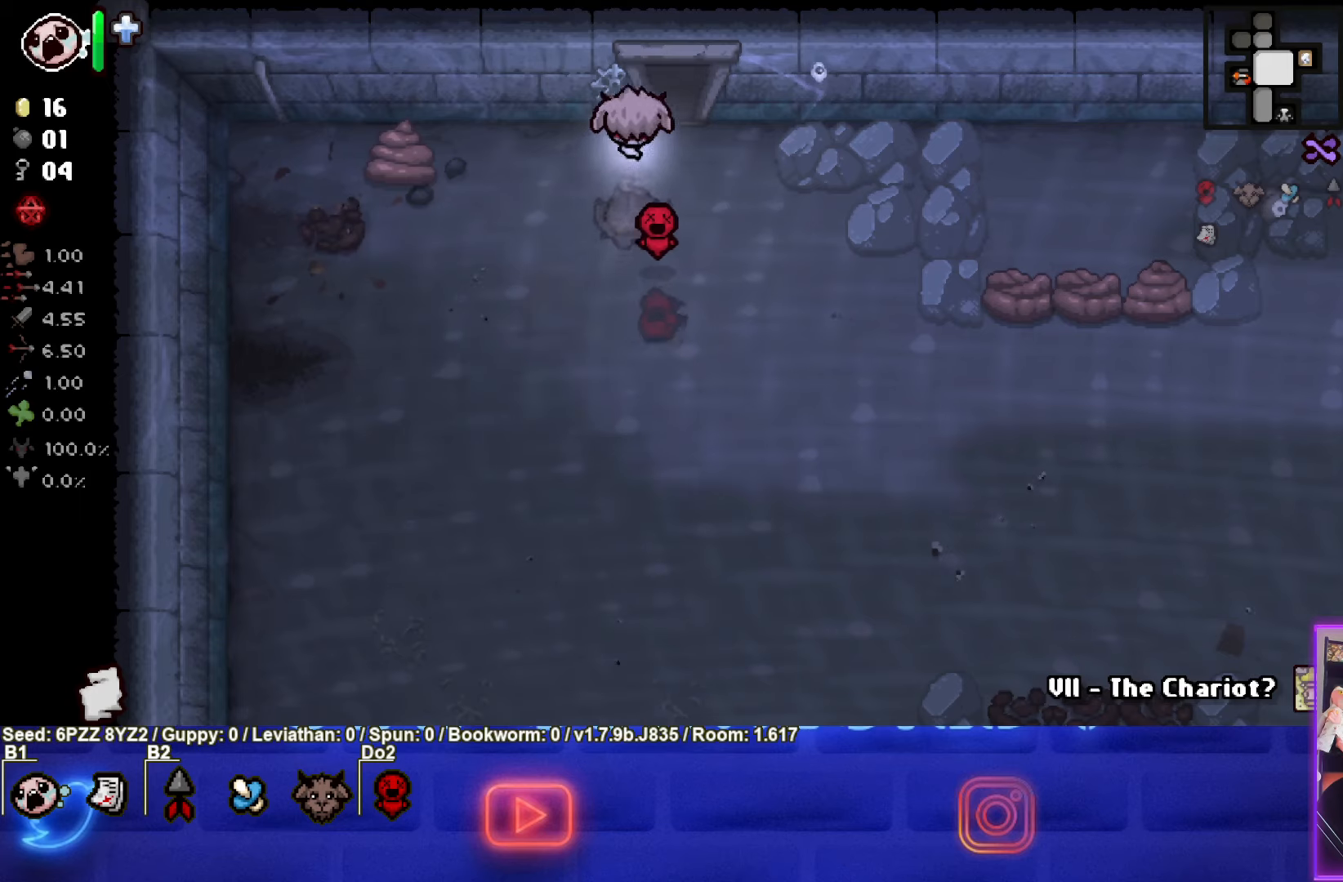
{"buttons": [], "left_stick": "center", "events": [[233, "left_stick", "up"], [333, "left_stick", "center"]]}
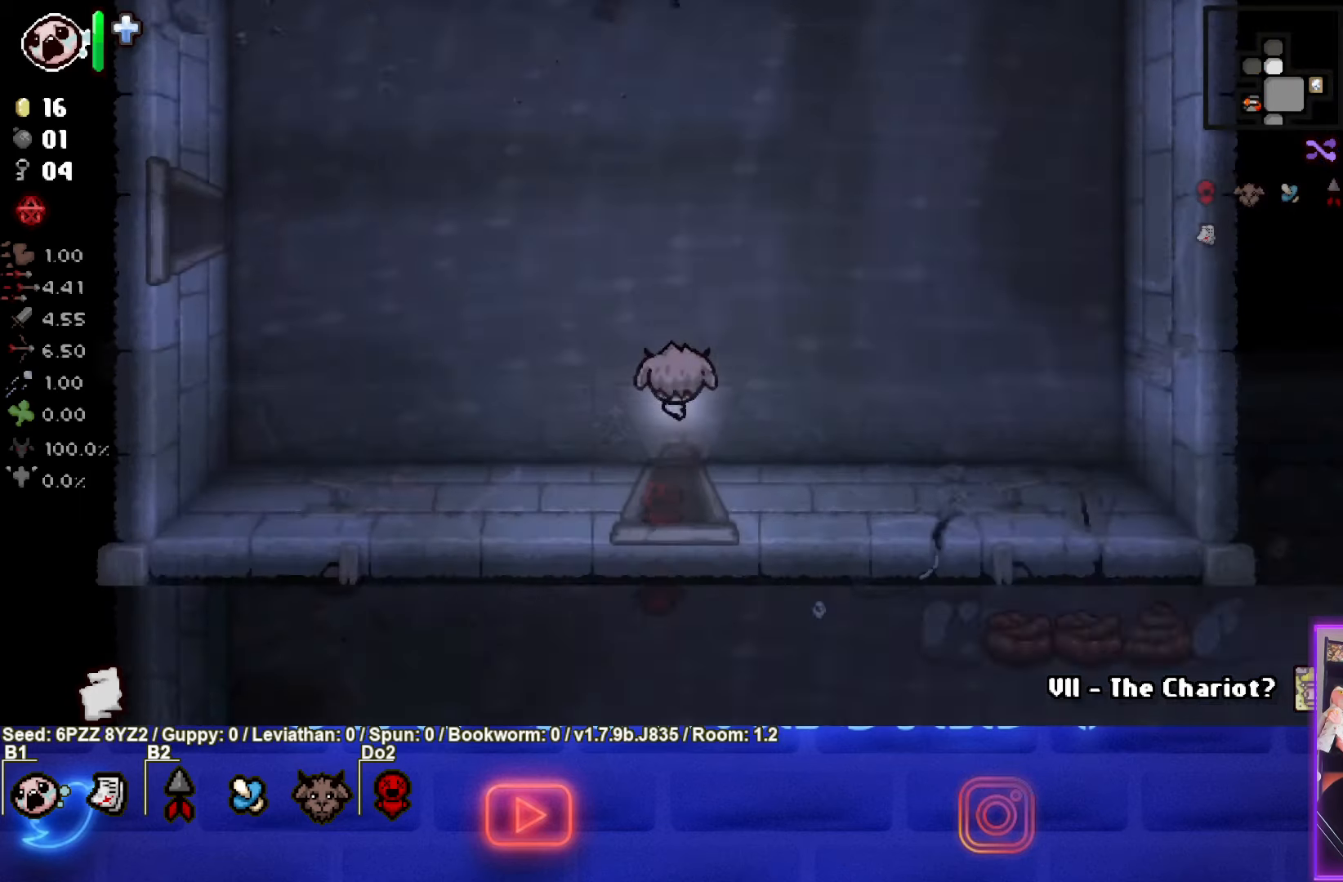
{"buttons": [], "left_stick": "up-left", "events": [[83, "left_stick", "left"], [366, "left_stick", "up-left"]]}
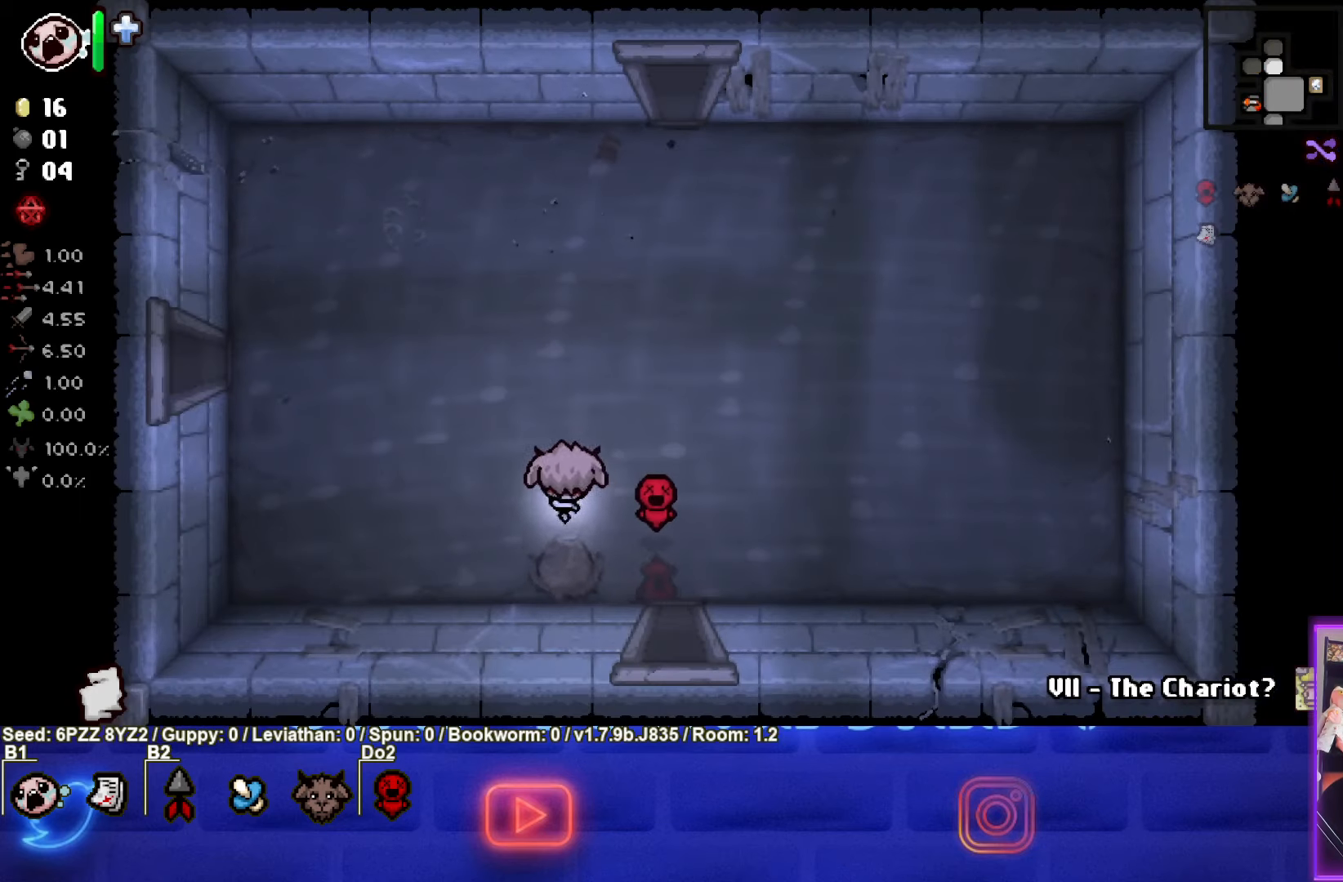
{"buttons": [], "left_stick": "center", "events": [[483, "left_stick", "center"]]}
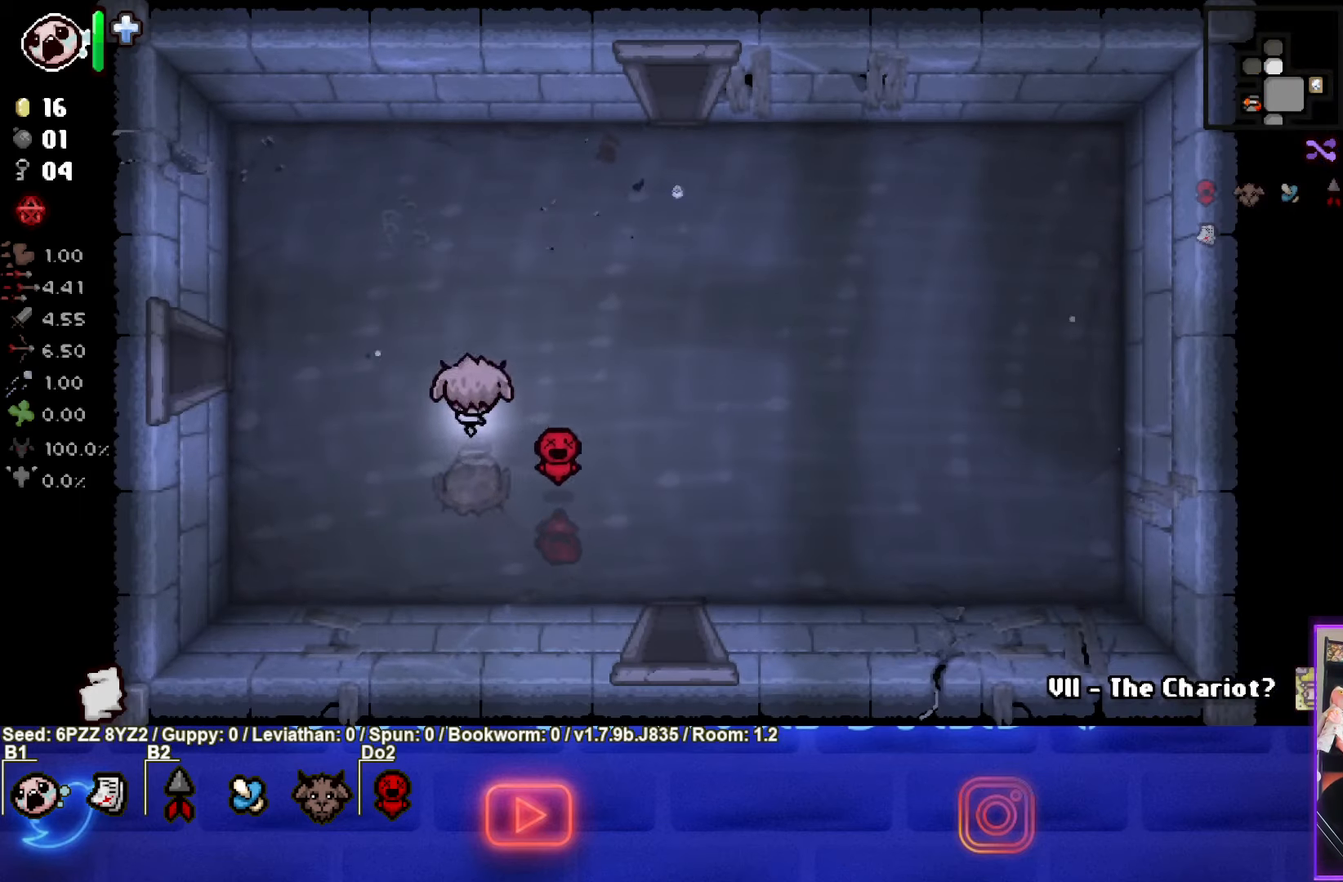
{"buttons": [], "left_stick": "center", "events": []}
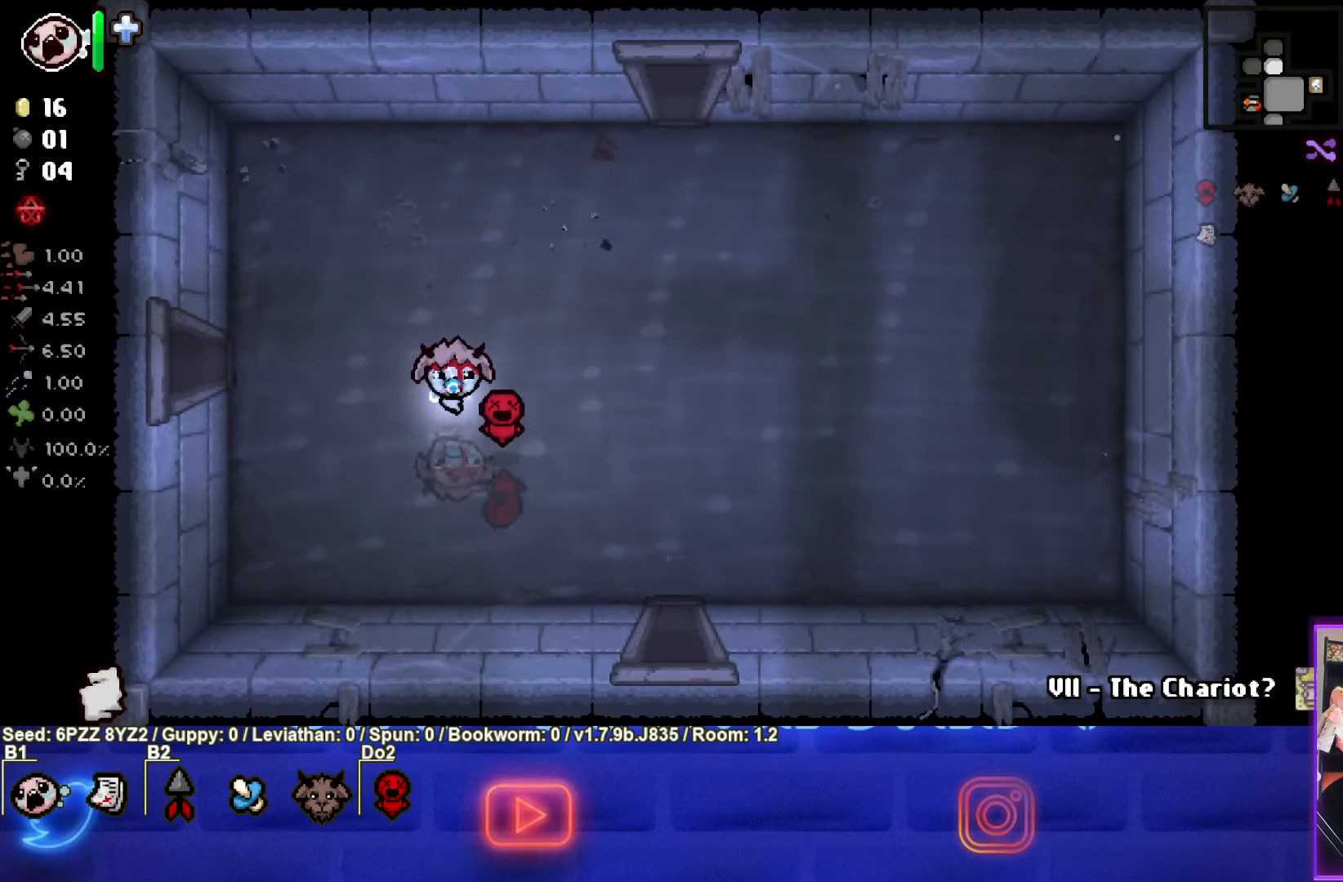
{"buttons": [], "left_stick": "center", "events": []}
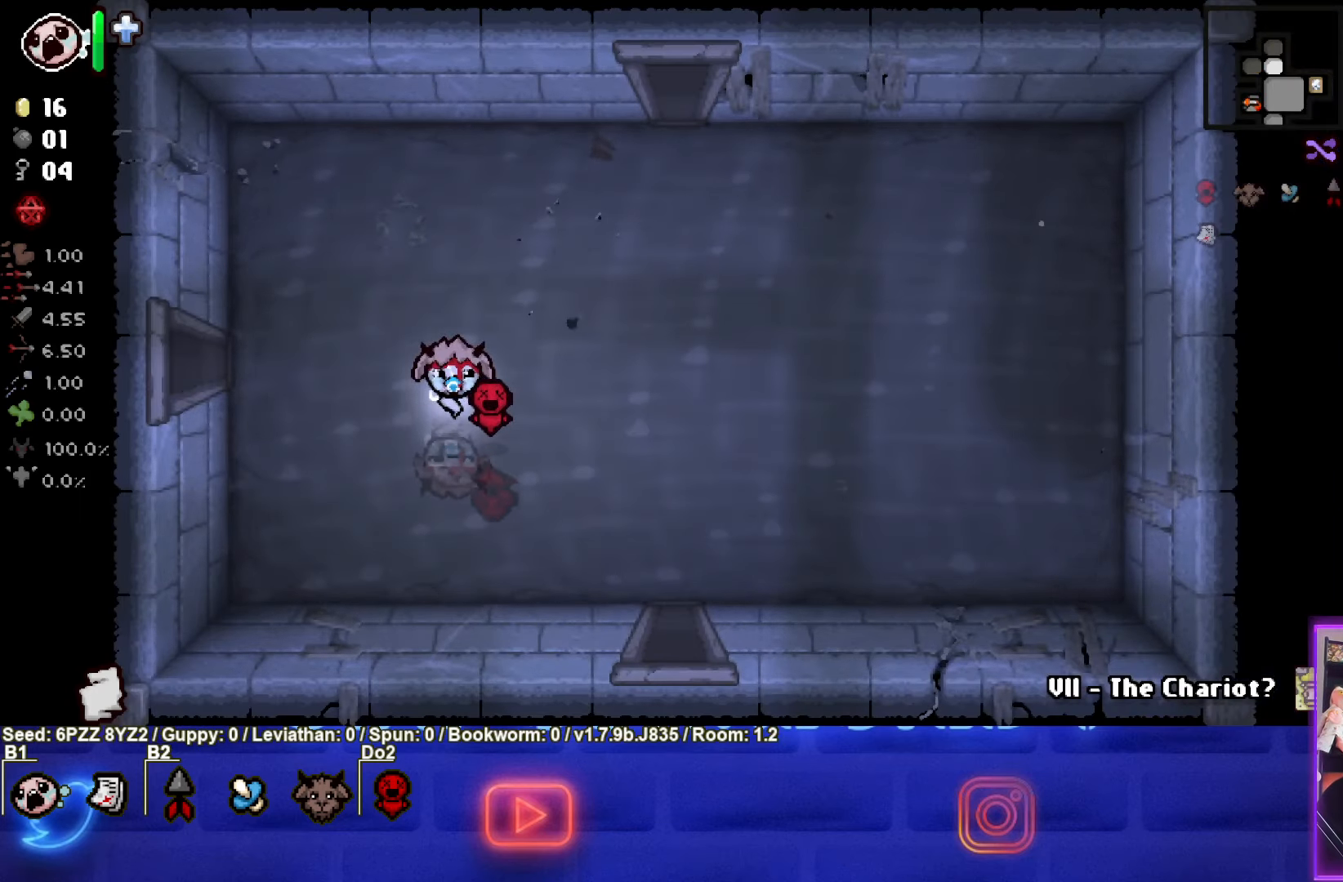
{"buttons": [], "left_stick": "center", "events": []}
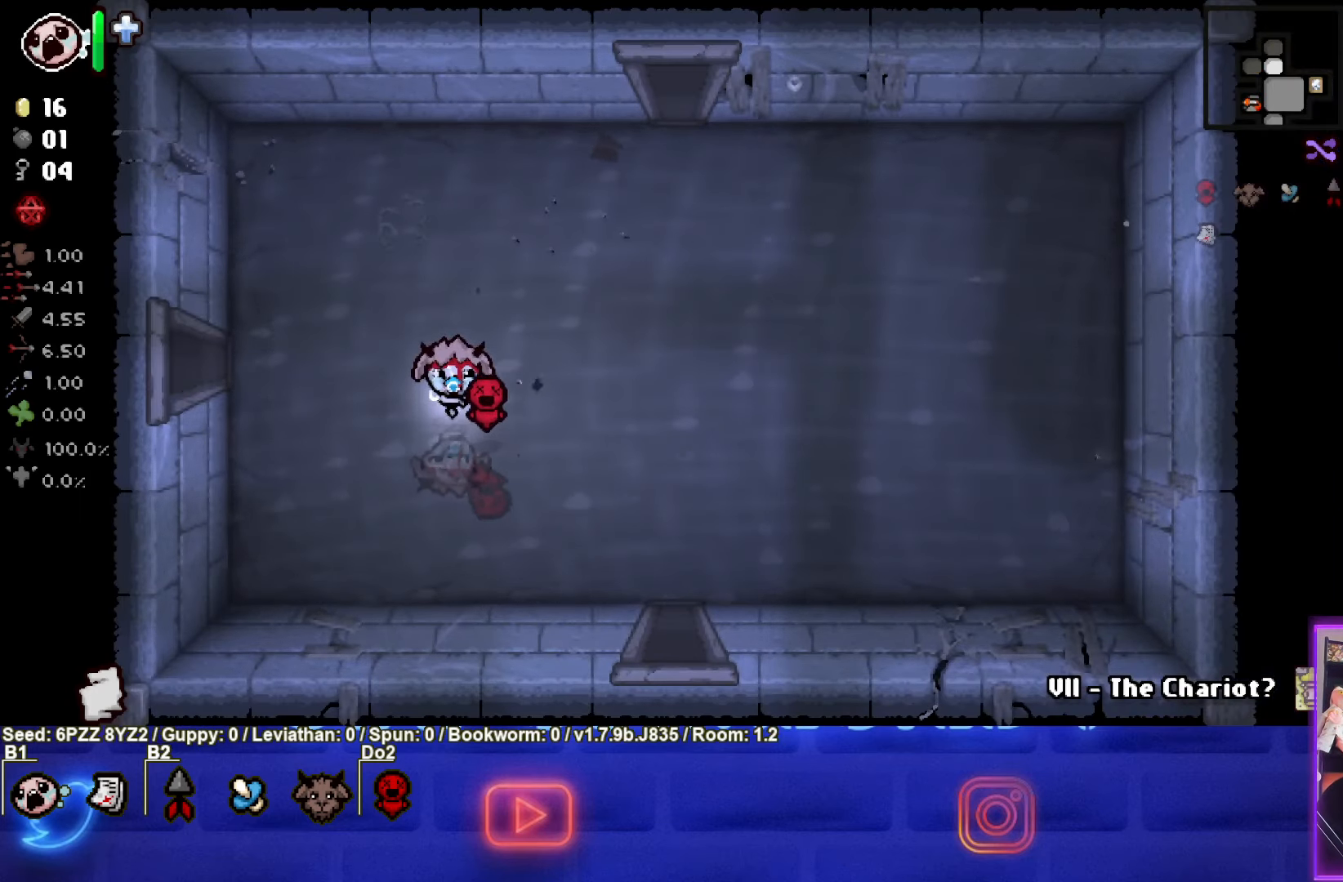
{"buttons": [], "left_stick": "center", "events": []}
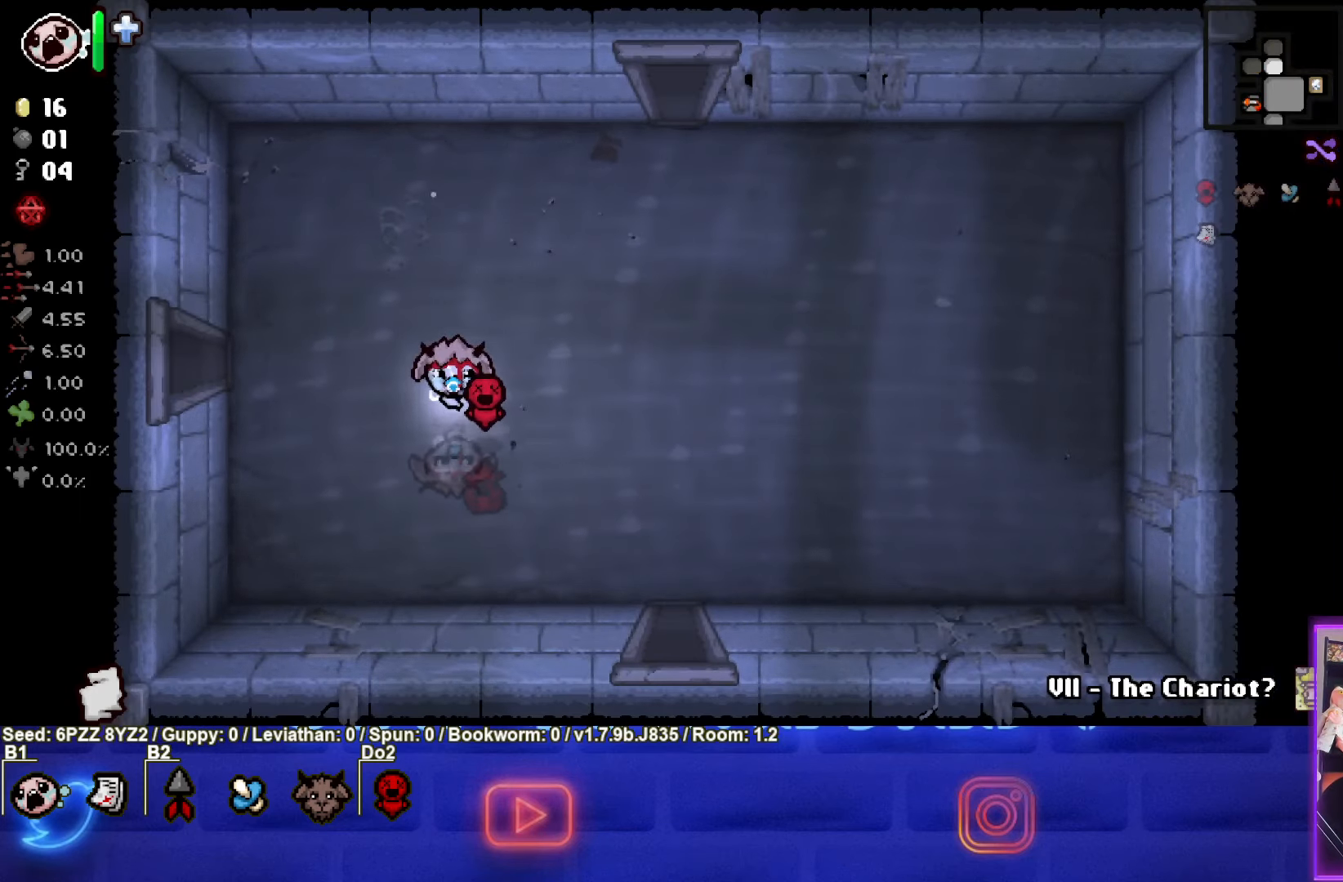
{"buttons": [], "left_stick": "center", "events": []}
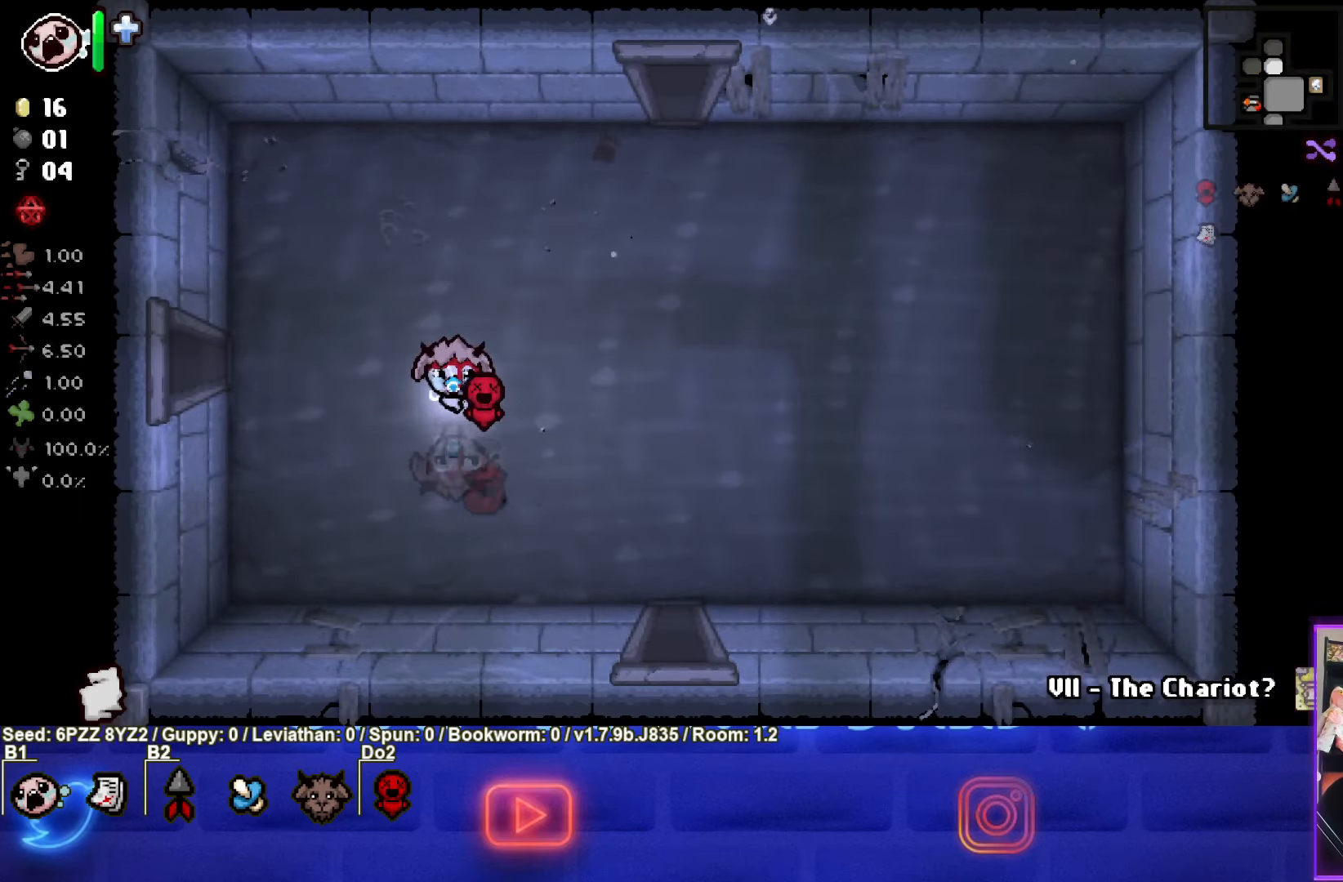
{"buttons": [], "left_stick": "center", "events": []}
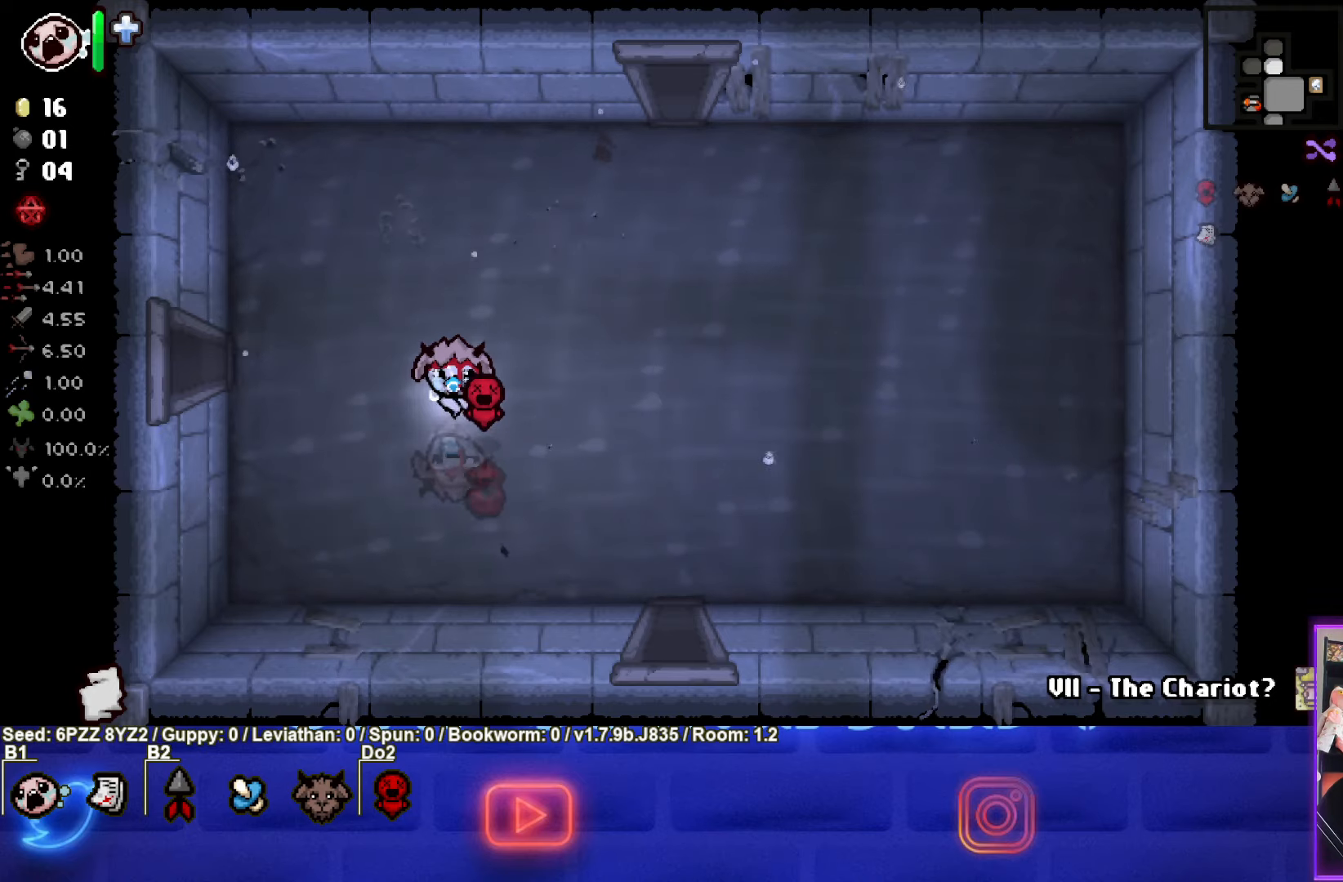
{"buttons": [], "left_stick": "center", "events": []}
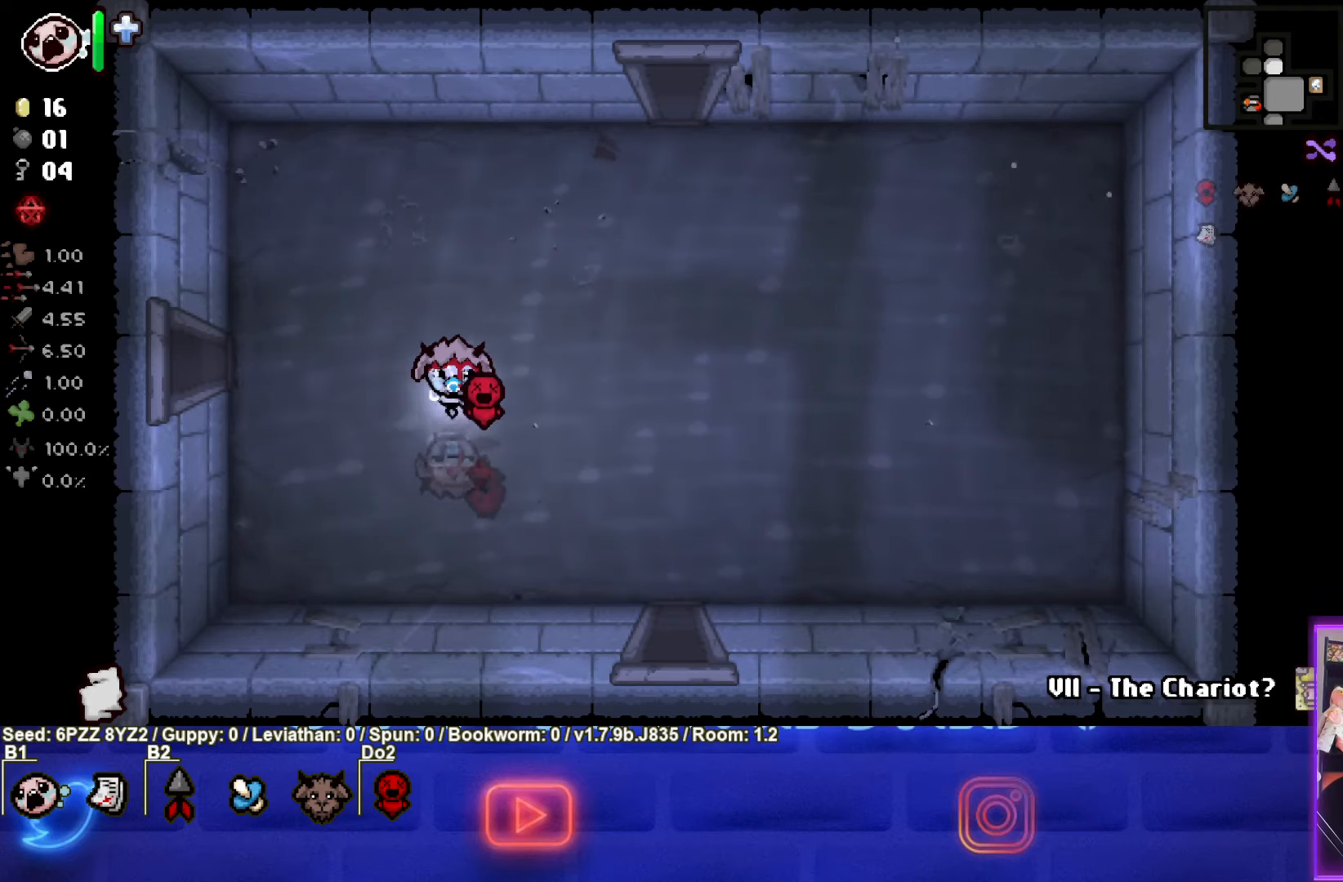
{"buttons": [], "left_stick": "center", "events": []}
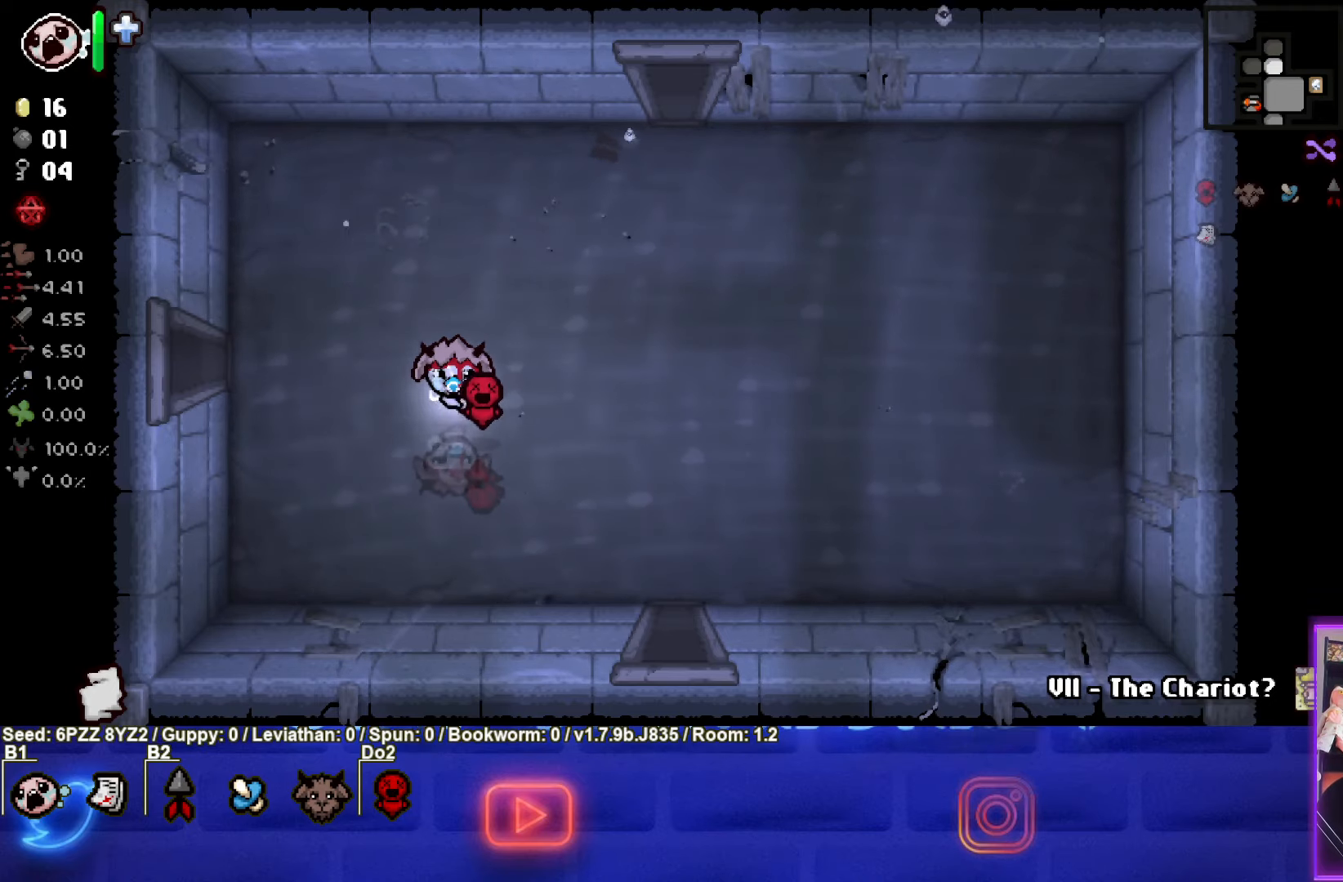
{"buttons": [], "left_stick": "up-left", "events": [[167, "left_stick", "up-left"]]}
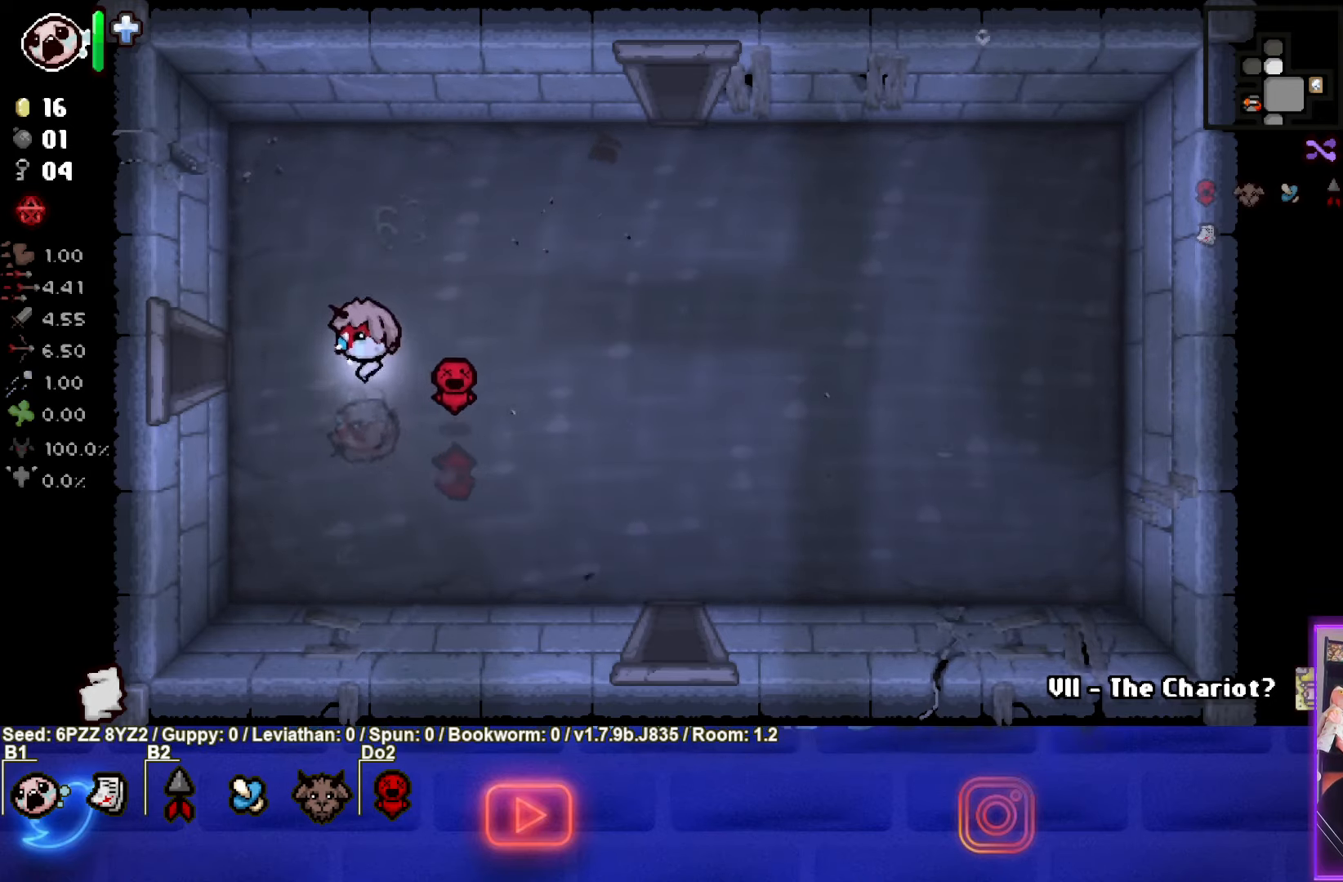
{"buttons": [], "left_stick": "center", "events": [[50, "left_stick", "left"], [467, "left_stick", "center"]]}
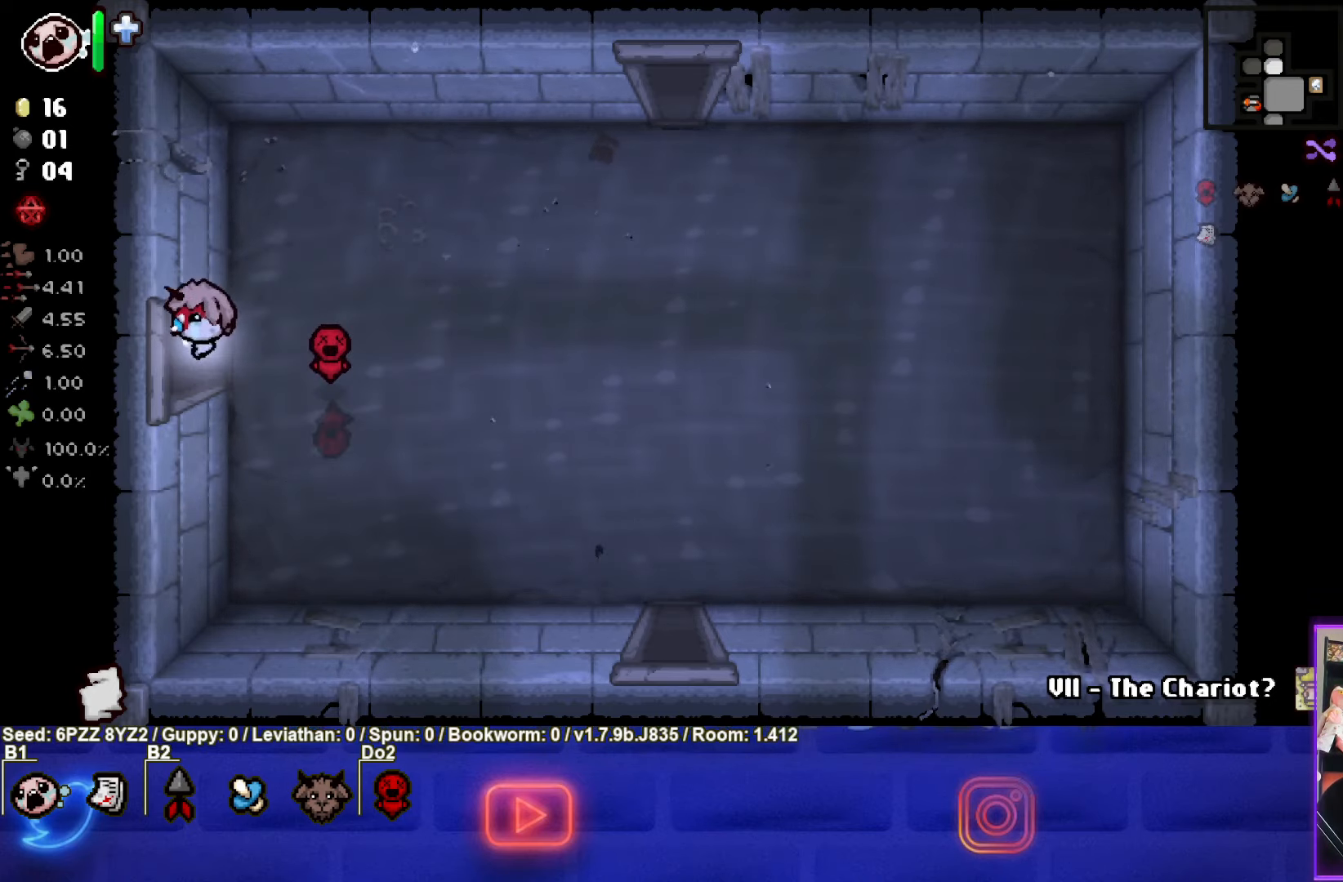
{"buttons": [], "left_stick": "center", "events": []}
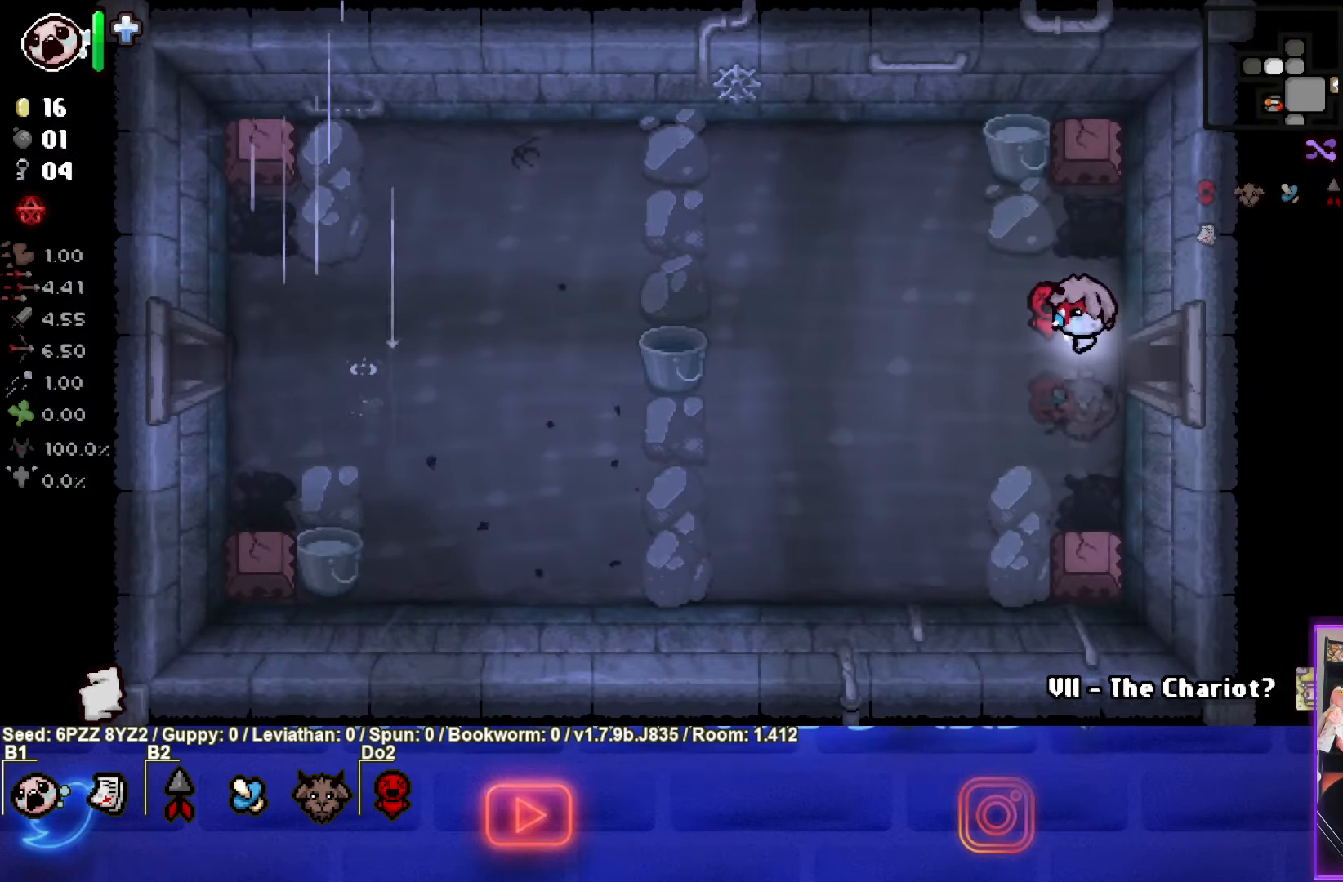
{"buttons": [], "left_stick": "center", "events": []}